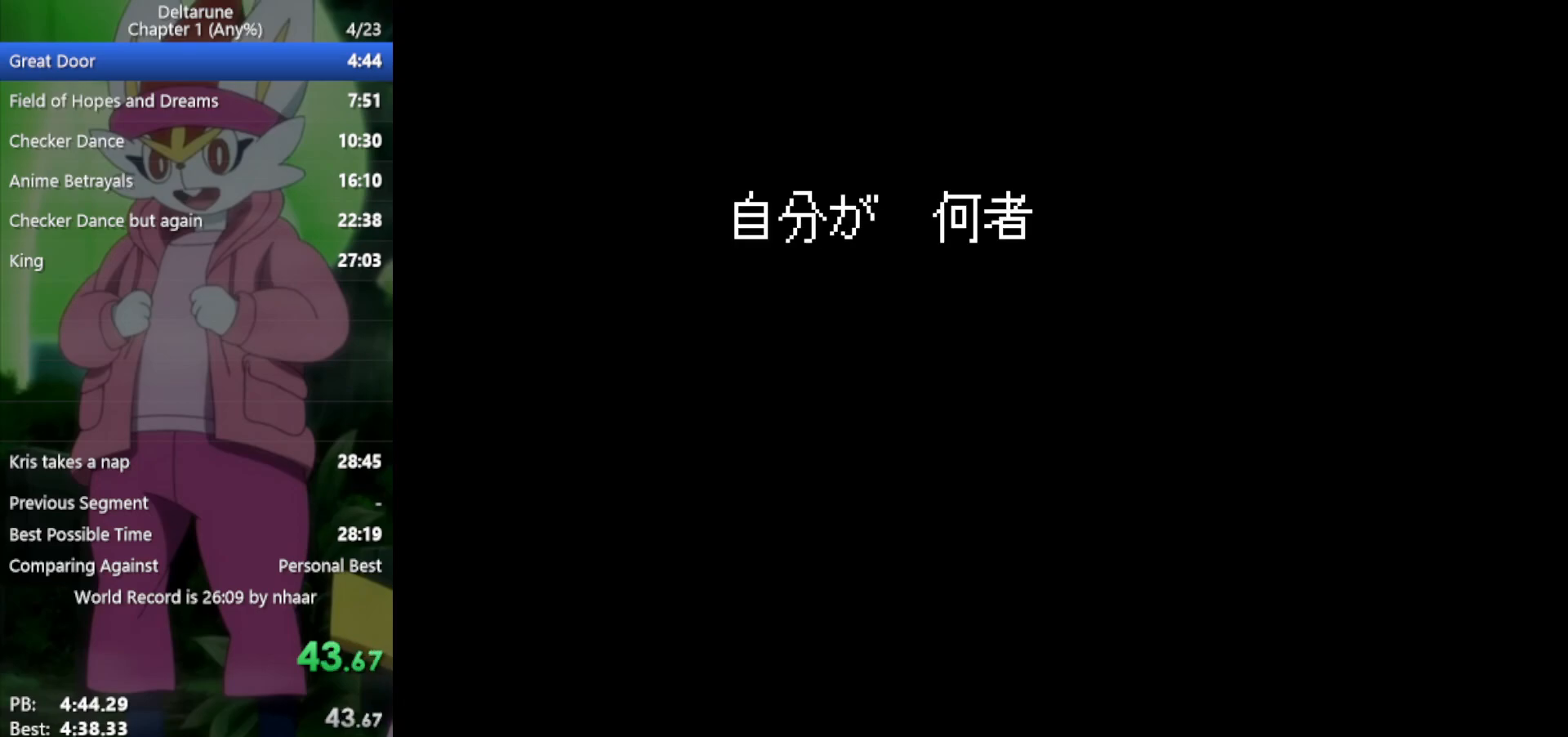
Gameplay with keyboard; each line is a JSON object with the keys held at the frame after it. "events" lists presses ("down") and releases ("up") of "c", "ctrl", "down", "left", "return", "right", "shift", "up", "x" and "z" between this image and that frame as [ms after this image, input, new state], when the widget could be followed in between. No other keys are recorded. Mouse input is not recorded.
{"keys": ["x"], "events": [[17, "return", "up"], [17, "z", "down"], [67, "z", "up"], [100, "return", "down"], [150, "return", "up"], [200, "z", "down"], [250, "return", "down"], [283, "return", "up"], [283, "z", "up"], [383, "z", "down"], [467, "z", "up"]]}
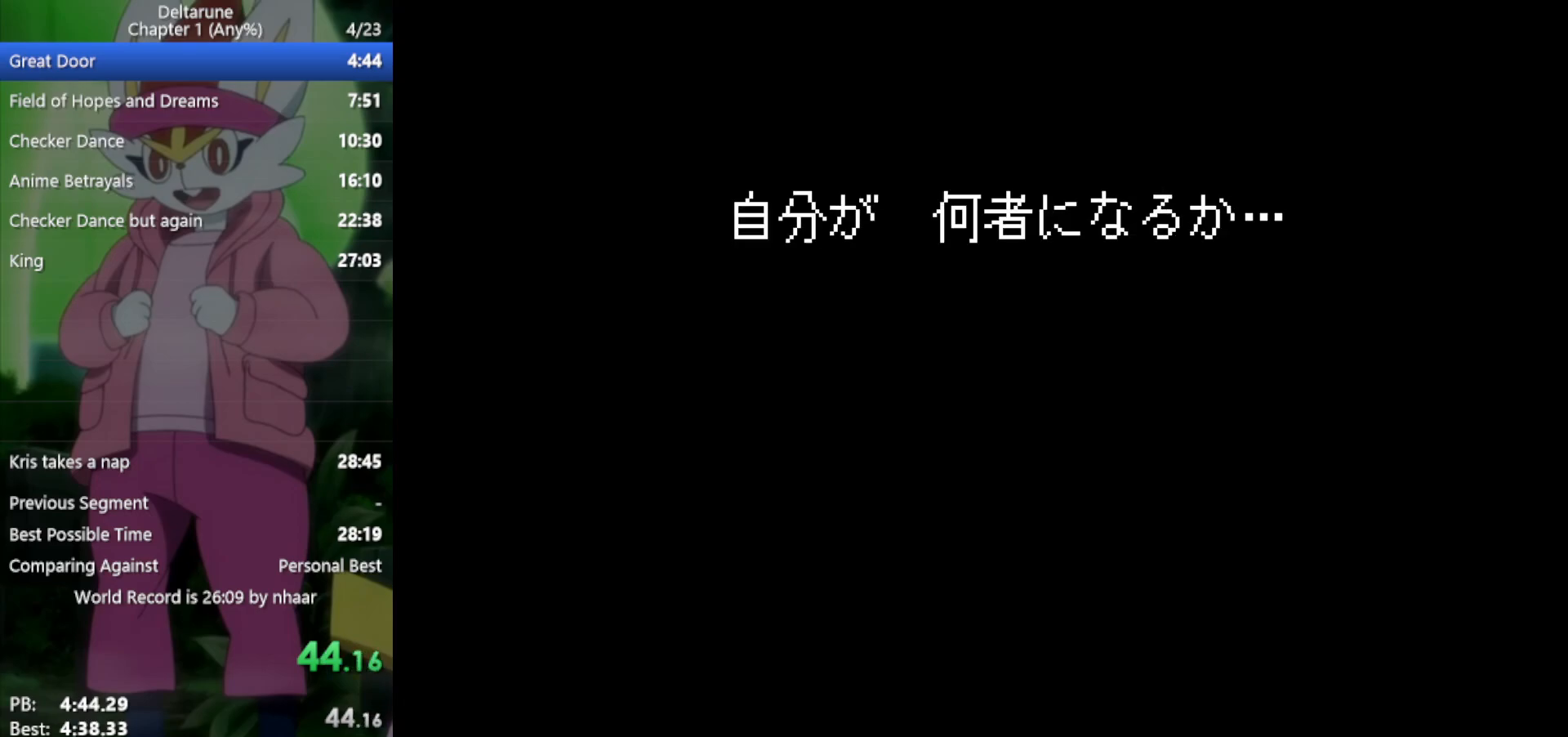
{"keys": ["x", "z"], "events": [[67, "return", "down"], [67, "z", "down"], [117, "return", "up"], [150, "z", "up"], [200, "return", "down"], [250, "return", "up"], [250, "z", "down"], [333, "z", "up"], [383, "return", "down"], [433, "return", "up"], [433, "z", "down"]]}
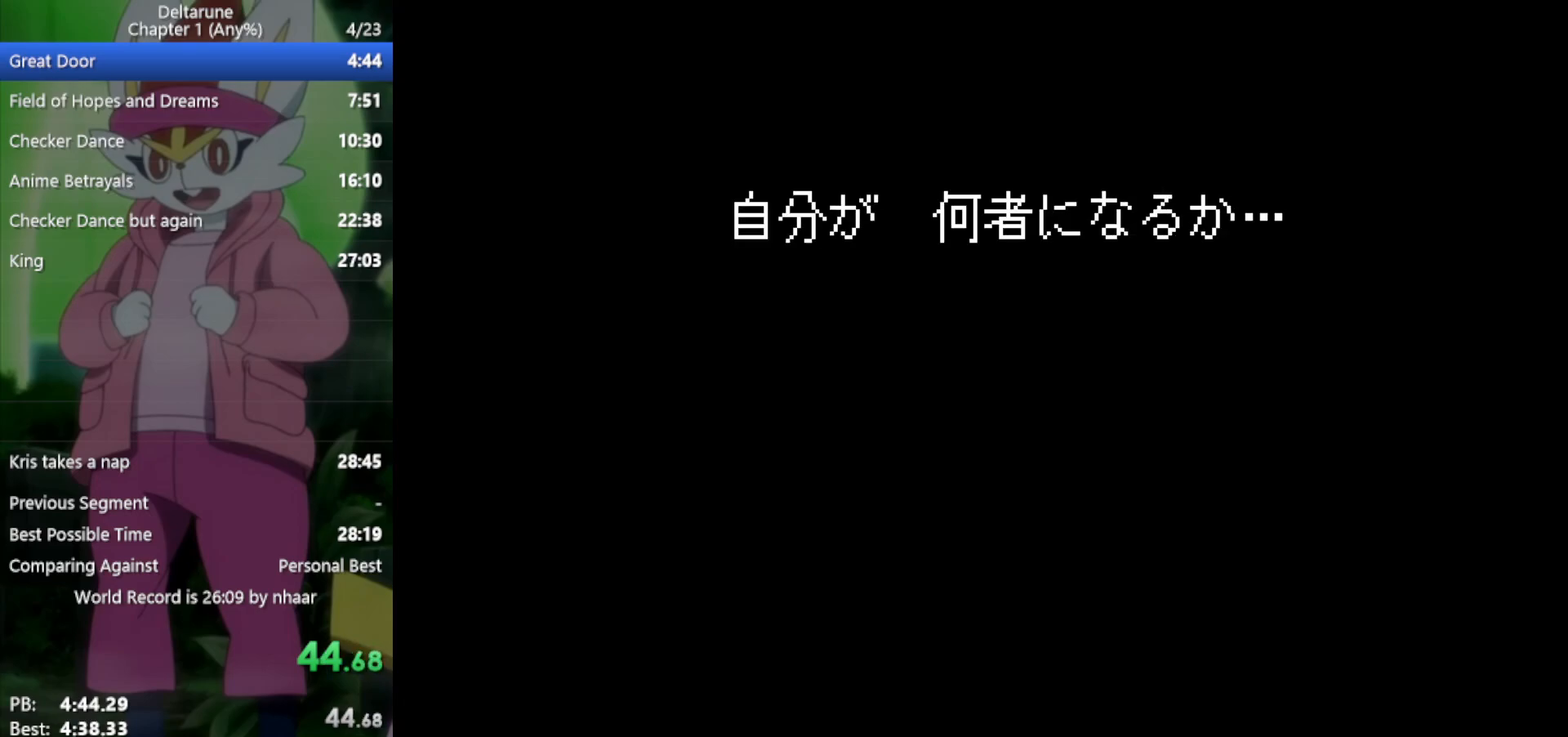
{"keys": ["return", "x", "z"], "events": [[17, "return", "down"], [17, "z", "up"], [67, "return", "up"], [117, "z", "down"], [167, "return", "down"], [167, "z", "up"], [200, "return", "up"], [300, "return", "down"], [300, "z", "down"], [350, "return", "up"], [350, "z", "up"], [433, "z", "down"], [483, "return", "down"]]}
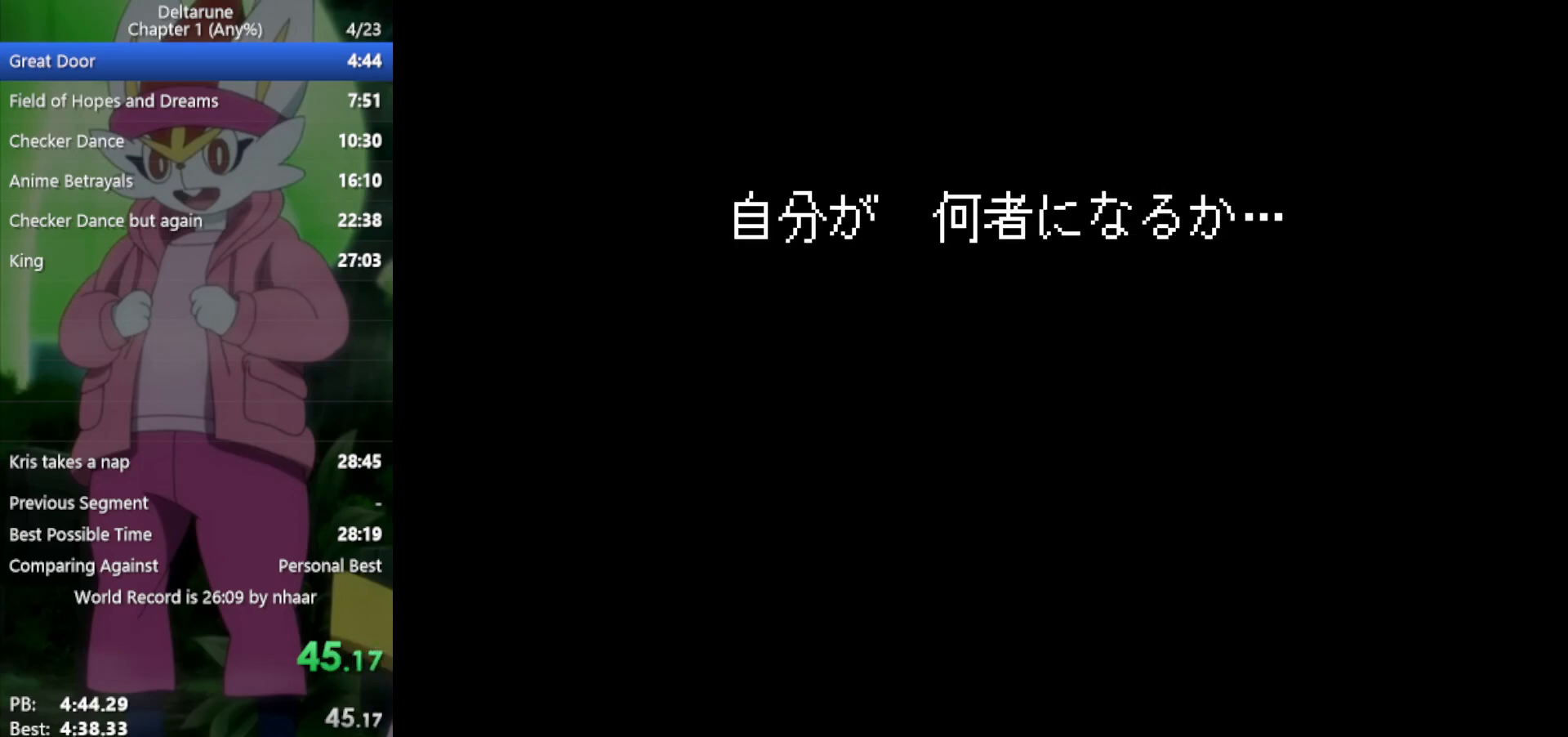
{"keys": ["return", "right", "x"], "events": [[33, "return", "up"], [33, "z", "up"], [117, "z", "down"], [217, "z", "up"], [250, "right", "down"], [350, "z", "down"], [483, "return", "down"], [483, "z", "up"]]}
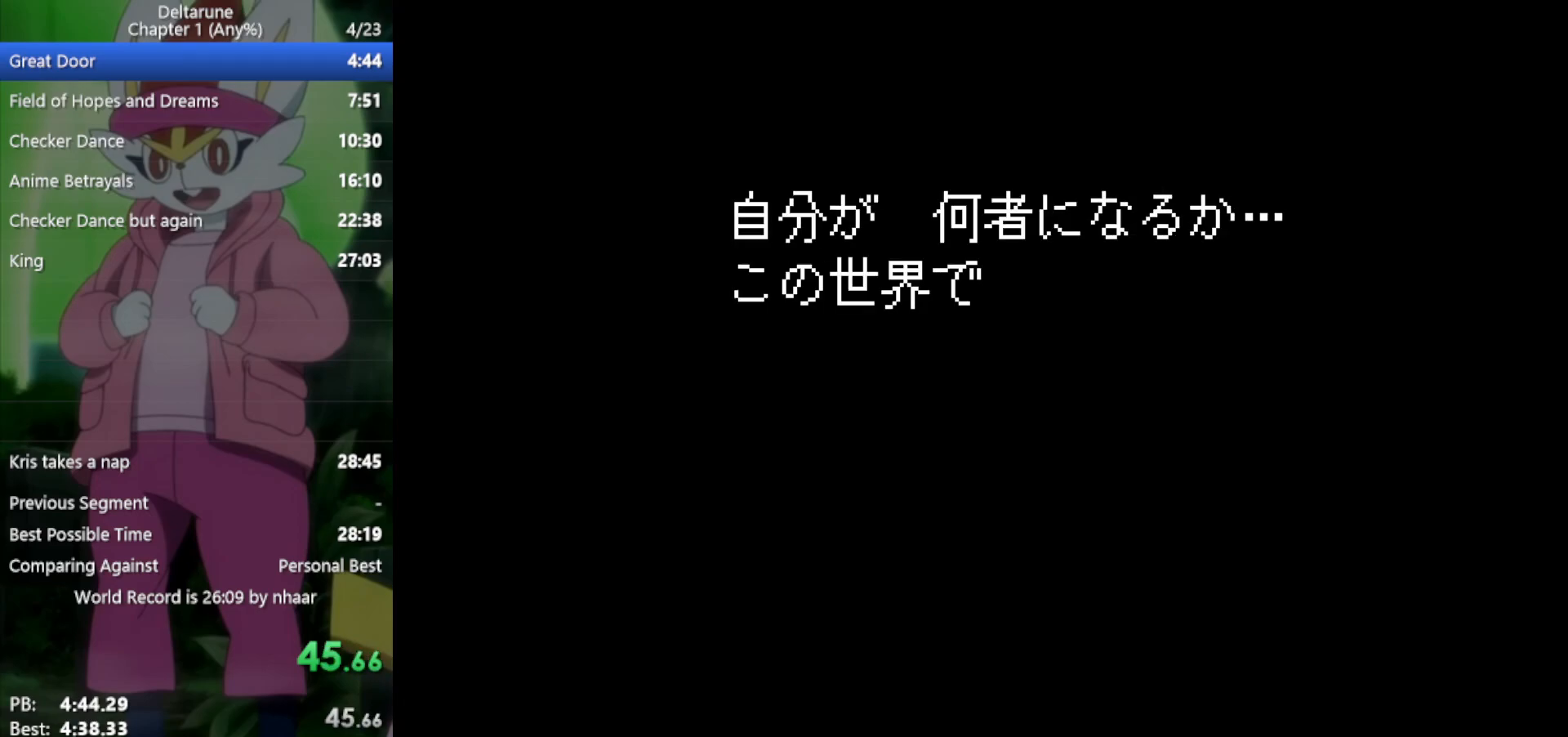
{"keys": ["right", "x"], "events": [[83, "return", "up"], [117, "z", "down"], [167, "return", "down"], [167, "z", "up"], [217, "return", "up"], [267, "z", "down"], [317, "return", "down"], [350, "return", "up"], [350, "z", "up"], [450, "return", "down"], [450, "z", "down"], [483, "return", "up"], [483, "z", "up"]]}
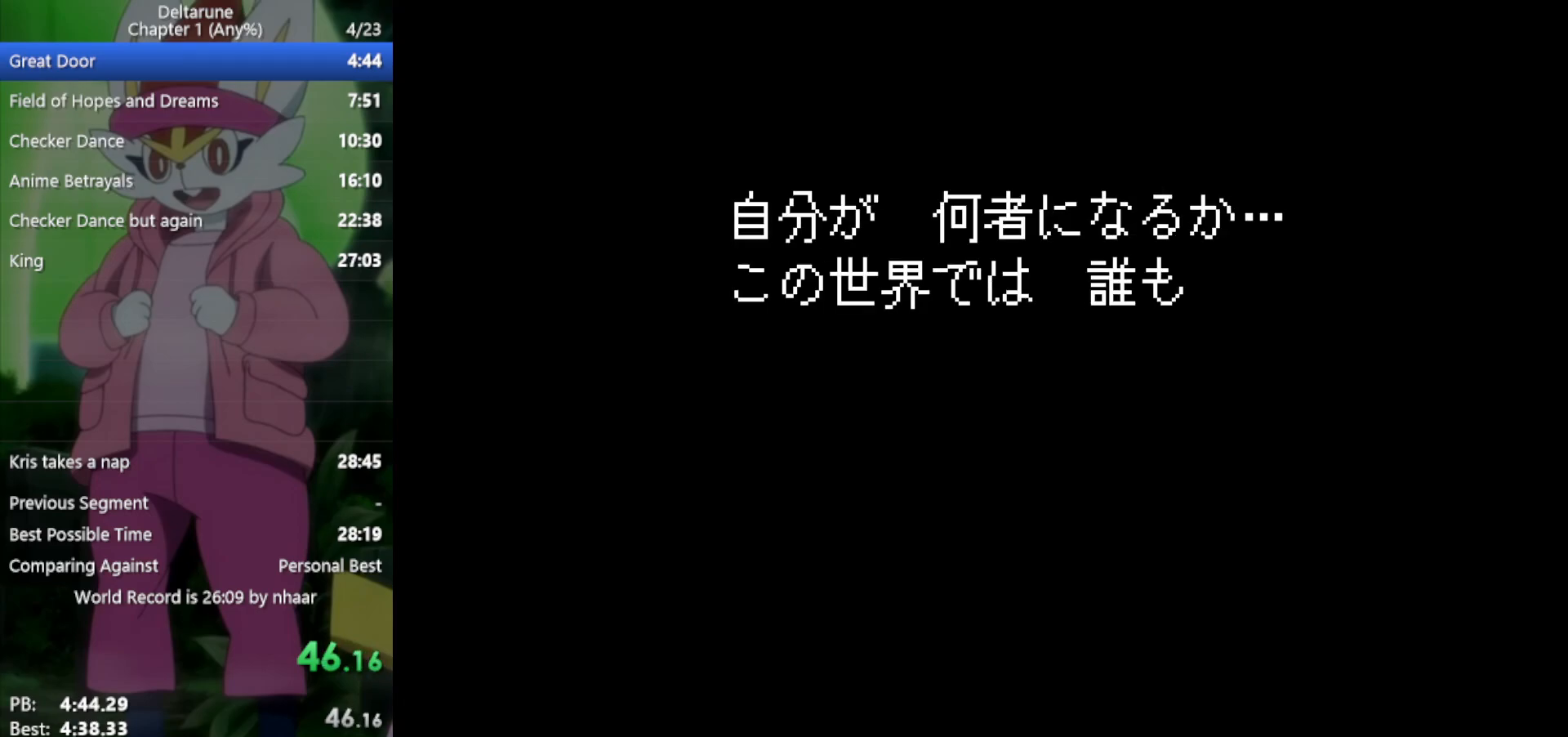
{"keys": ["right", "x"], "events": [[83, "z", "down"], [133, "z", "up"], [217, "z", "down"], [267, "return", "down"], [267, "z", "up"], [317, "return", "up"], [367, "z", "down"], [400, "return", "down"], [450, "return", "up"], [450, "z", "up"]]}
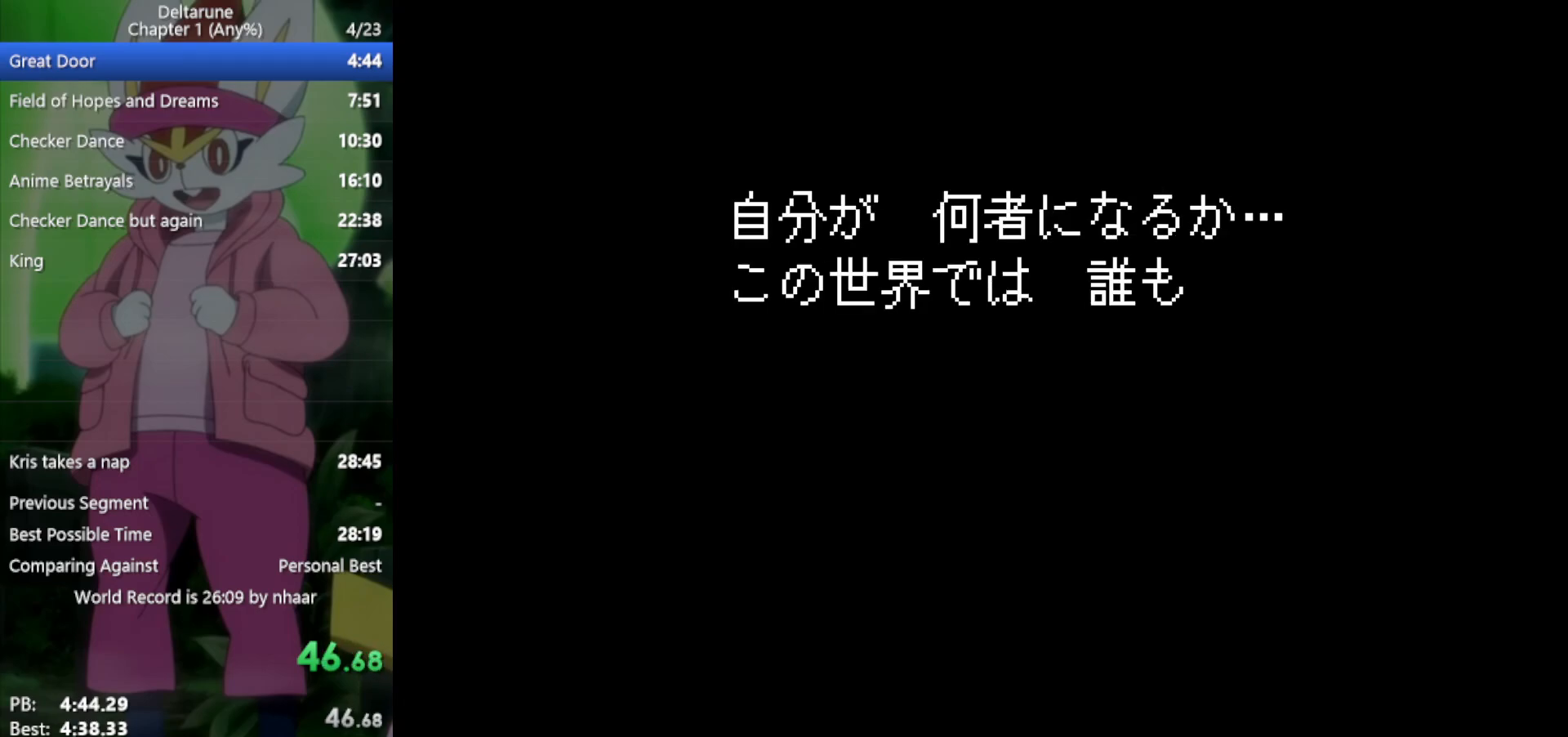
{"keys": ["right", "x"], "events": [[50, "z", "down"], [83, "z", "up"], [233, "return", "down"], [233, "z", "down"], [267, "return", "up"], [267, "z", "up"], [417, "return", "down"], [417, "z", "down"], [467, "return", "up"], [467, "z", "up"]]}
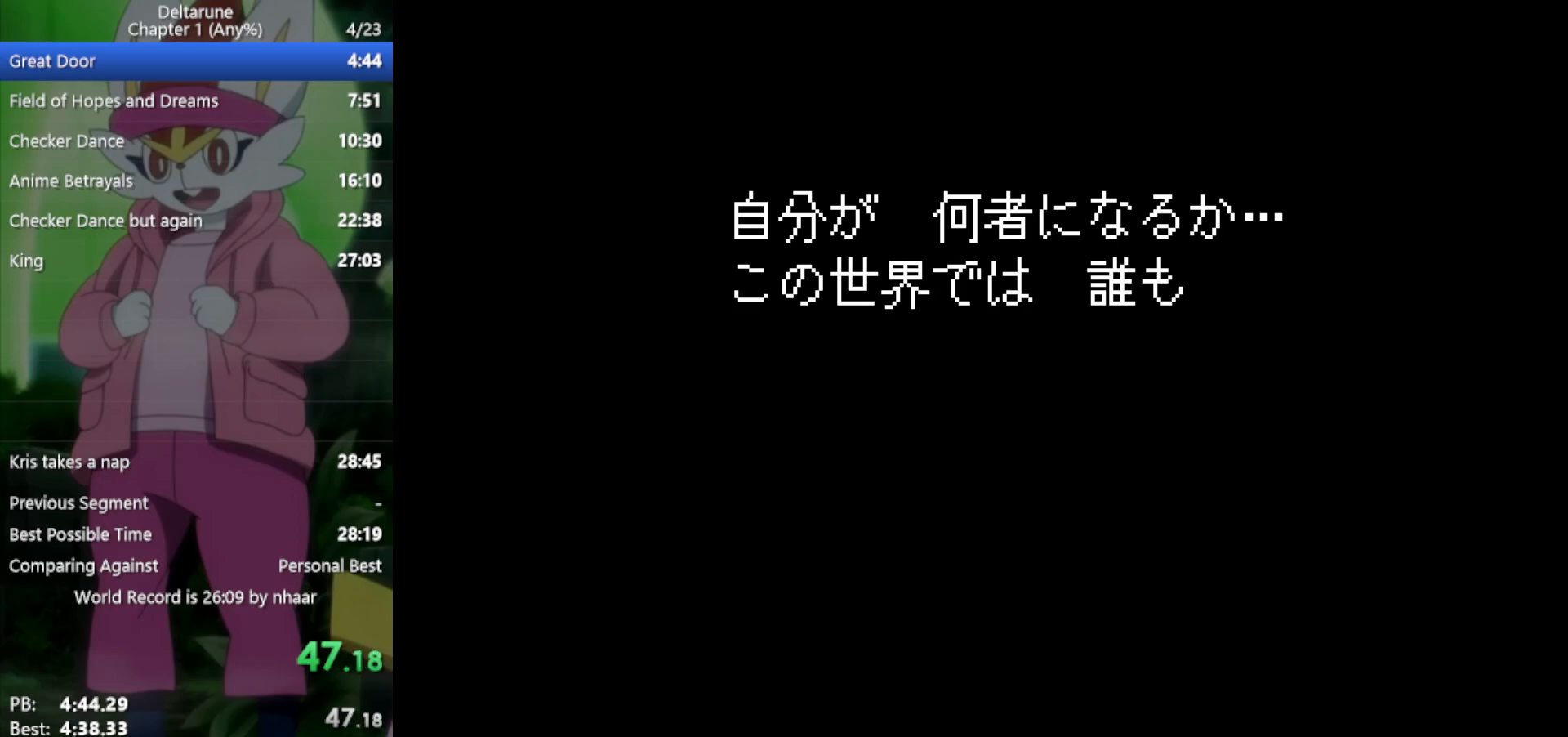
{"keys": ["right", "x"], "events": [[50, "return", "down"], [50, "z", "down"], [100, "return", "up"], [150, "z", "up"], [183, "return", "down"], [233, "return", "up"], [233, "z", "down"], [283, "z", "up"], [367, "return", "down"], [367, "z", "down"], [417, "return", "up"], [467, "z", "up"]]}
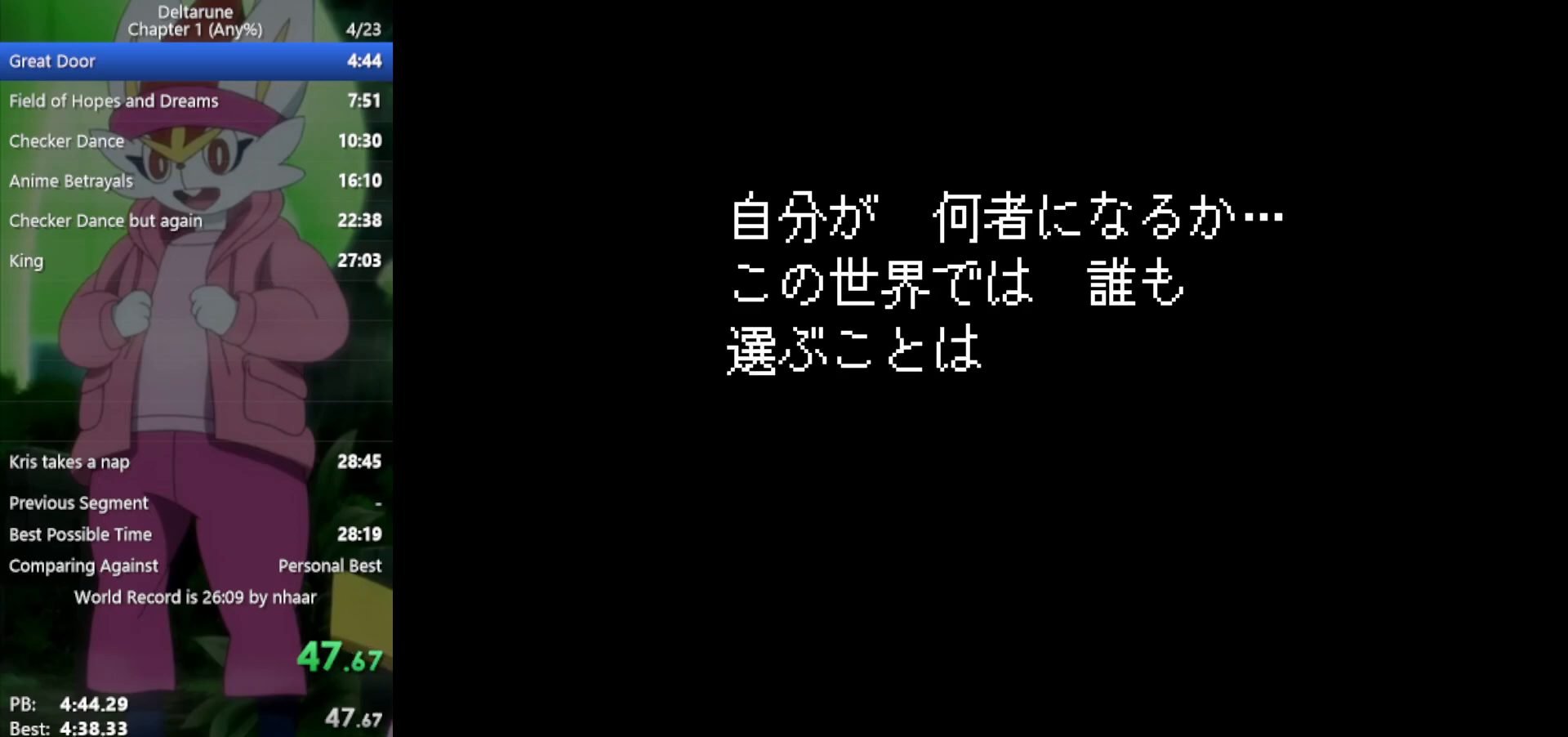
{"keys": ["return", "right", "x"], "events": [[17, "return", "down"], [50, "return", "up"], [50, "z", "down"], [100, "z", "up"], [150, "return", "down"], [200, "return", "up"], [200, "z", "down"], [283, "z", "up"], [333, "return", "down"], [383, "return", "up"], [383, "z", "down"], [433, "z", "up"], [467, "return", "down"]]}
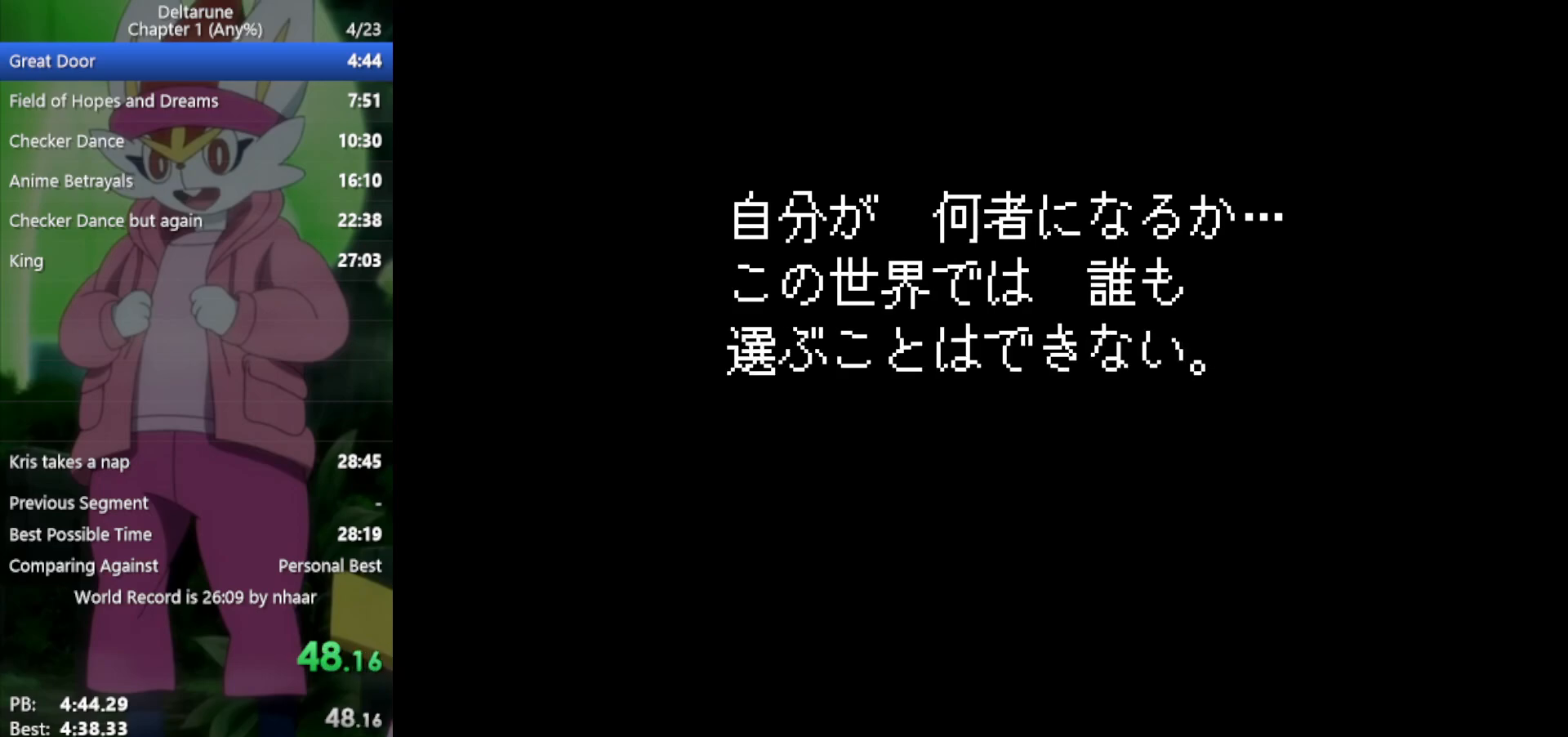
{"keys": ["right", "x"], "events": [[17, "return", "up"], [17, "z", "down"], [117, "z", "up"], [150, "return", "down"], [200, "return", "up"], [200, "z", "down"], [300, "return", "down"], [300, "z", "up"], [333, "return", "up"], [383, "z", "down"], [433, "z", "up"]]}
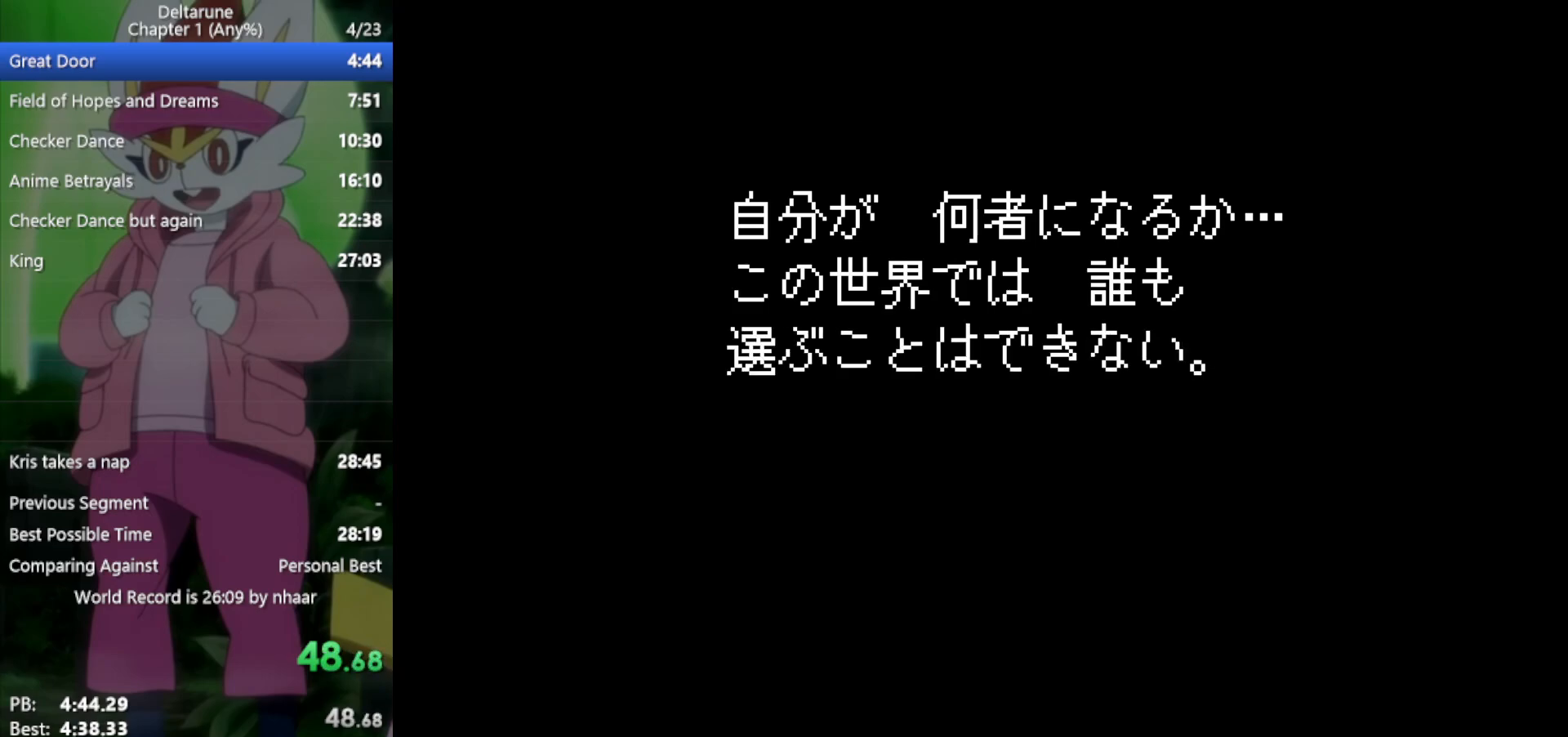
{"keys": ["right", "x", "z"], "events": [[17, "z", "down"], [117, "return", "down"], [117, "z", "up"], [167, "return", "up"], [250, "z", "down"], [300, "return", "down"], [350, "return", "up"], [350, "z", "up"], [433, "return", "down"], [433, "z", "down"], [483, "return", "up"]]}
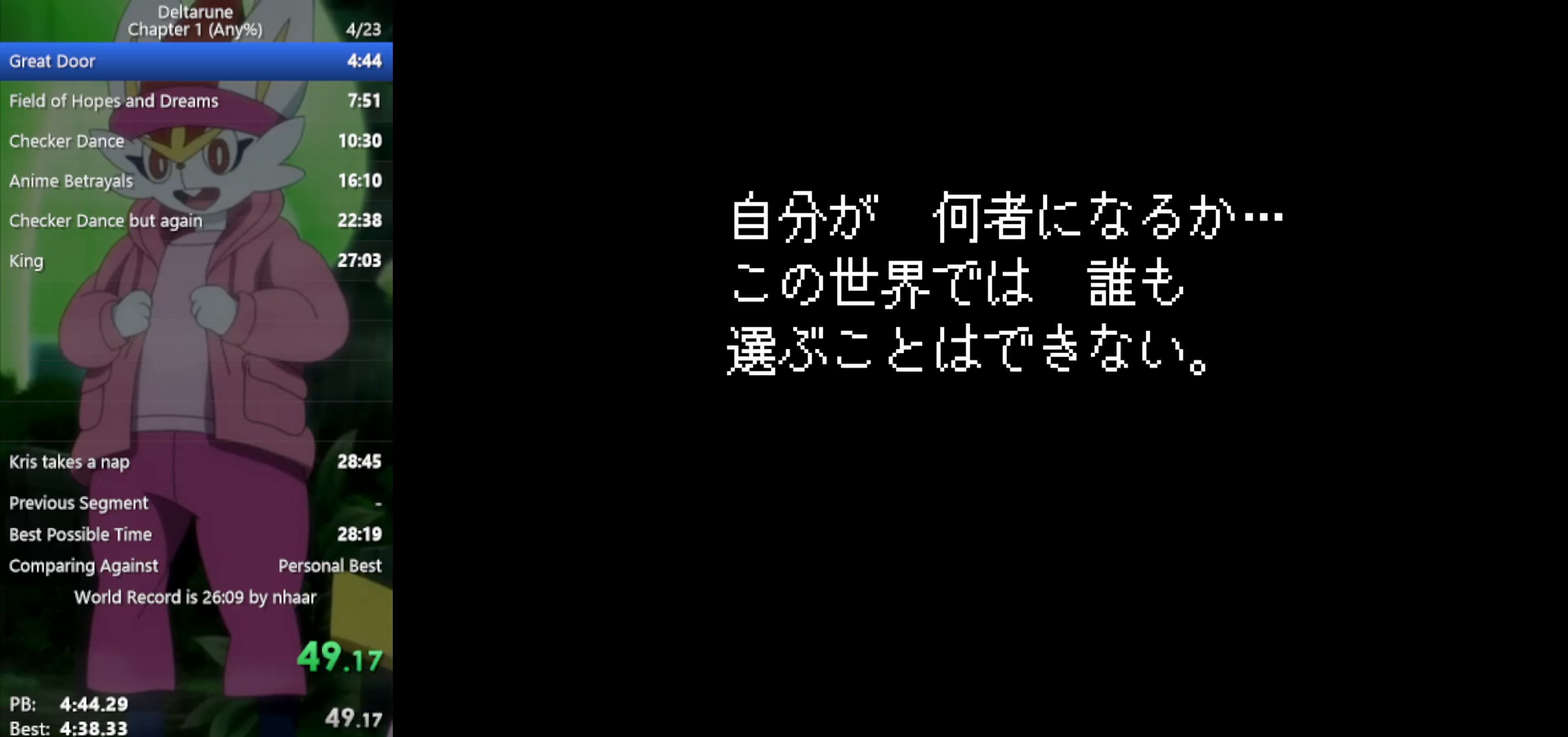
{"keys": ["right", "x", "z"], "events": [[33, "z", "up"], [117, "return", "down"], [117, "z", "down"], [167, "return", "up"], [217, "z", "up"], [300, "return", "down"], [300, "z", "down"], [350, "return", "up"], [400, "z", "up"], [433, "return", "down"], [483, "return", "up"], [483, "z", "down"]]}
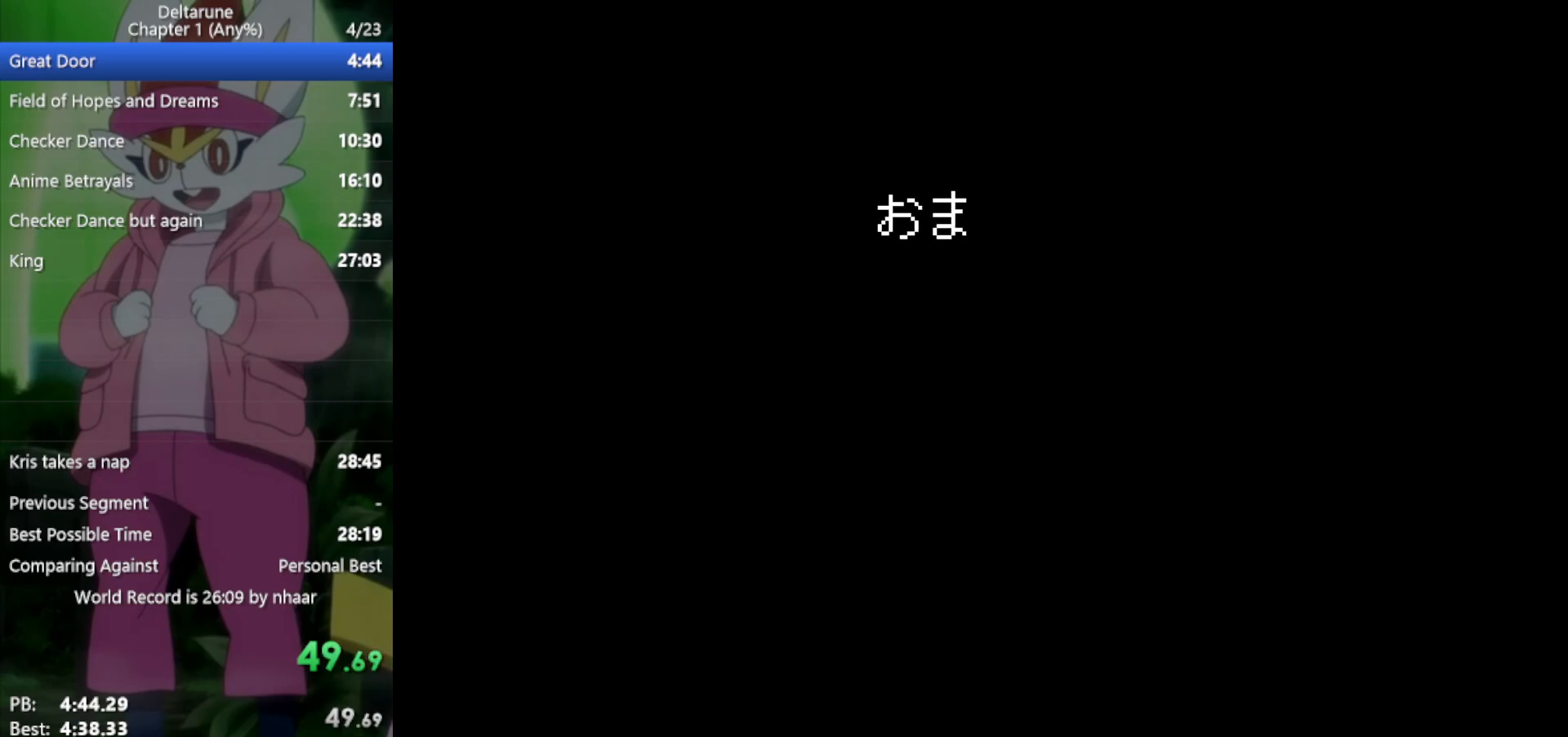
{"keys": ["right", "x", "z"], "events": [[83, "z", "up"], [117, "return", "down"], [167, "return", "up"], [167, "z", "down"], [217, "z", "up"], [267, "return", "down"], [300, "return", "up"], [350, "z", "down"], [400, "z", "up"], [433, "return", "down"], [483, "return", "up"], [483, "z", "down"]]}
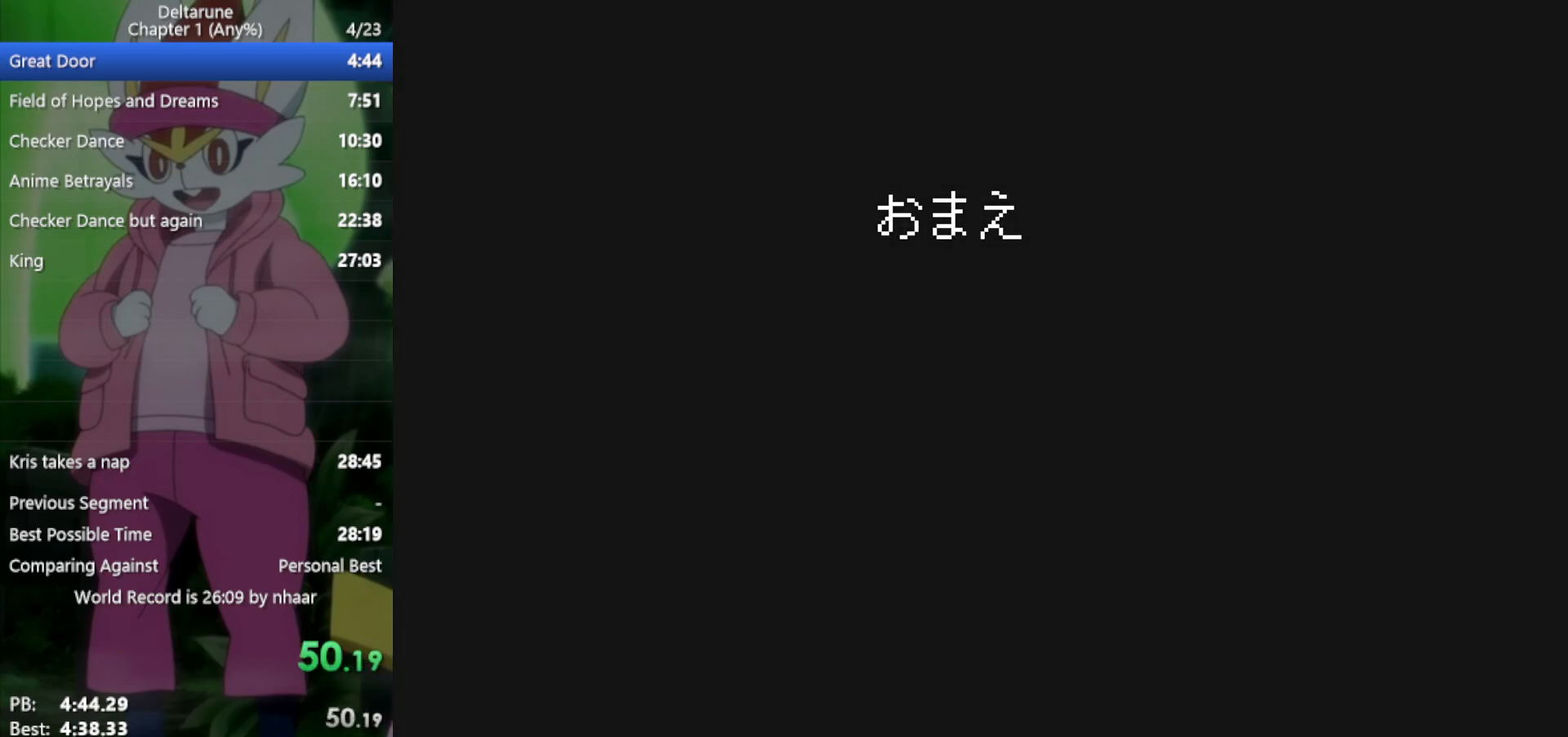
{"keys": ["right", "x"], "events": [[83, "return", "down"], [83, "z", "up"], [167, "return", "up"], [167, "z", "down"], [267, "return", "down"], [267, "z", "up"], [300, "return", "up"], [350, "z", "down"], [450, "return", "down"], [450, "z", "up"], [483, "return", "up"]]}
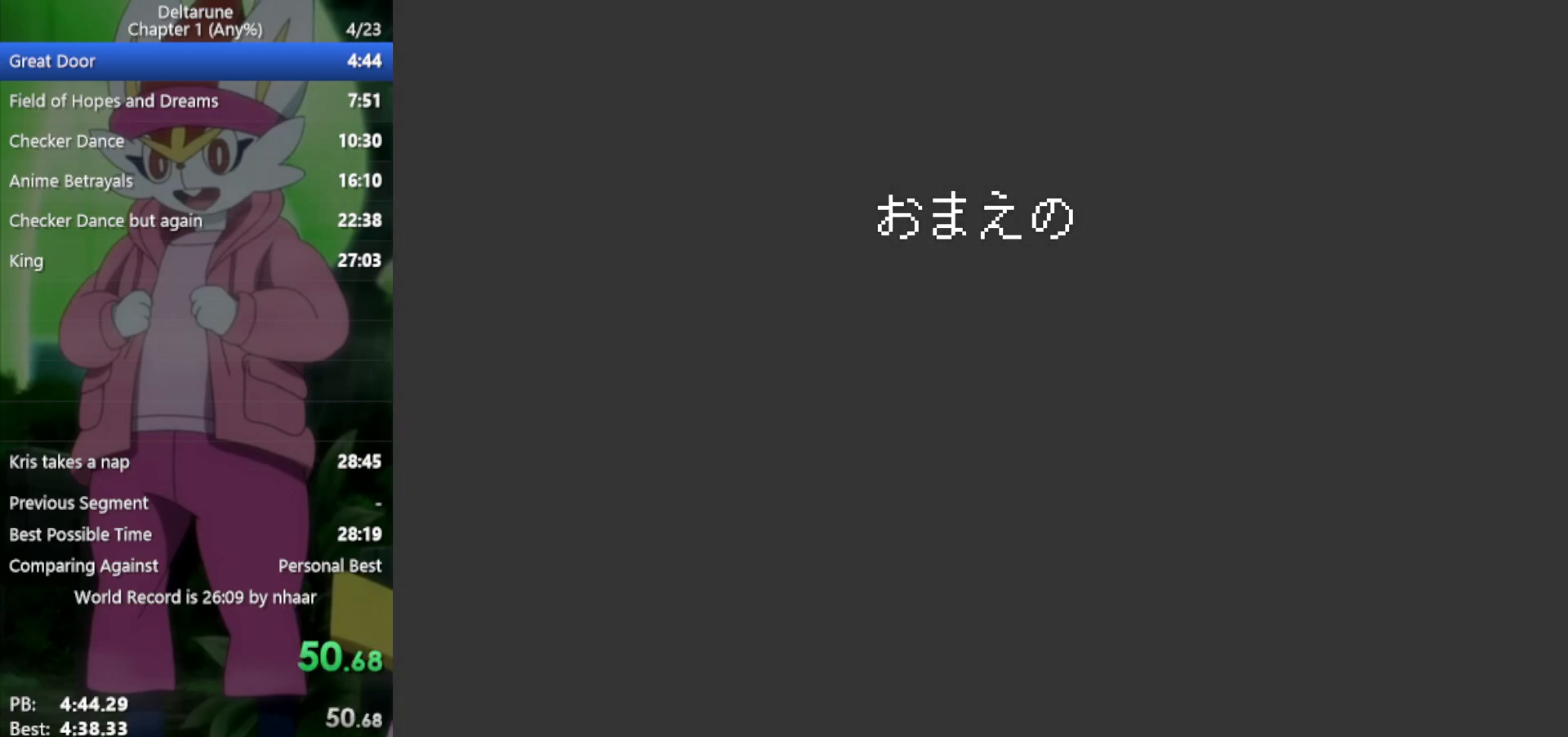
{"keys": ["return", "right", "x"], "events": [[33, "z", "down"], [117, "z", "up"], [217, "z", "down"], [317, "z", "up"], [350, "return", "down"], [400, "return", "up"], [400, "z", "down"], [450, "z", "up"], [483, "return", "down"]]}
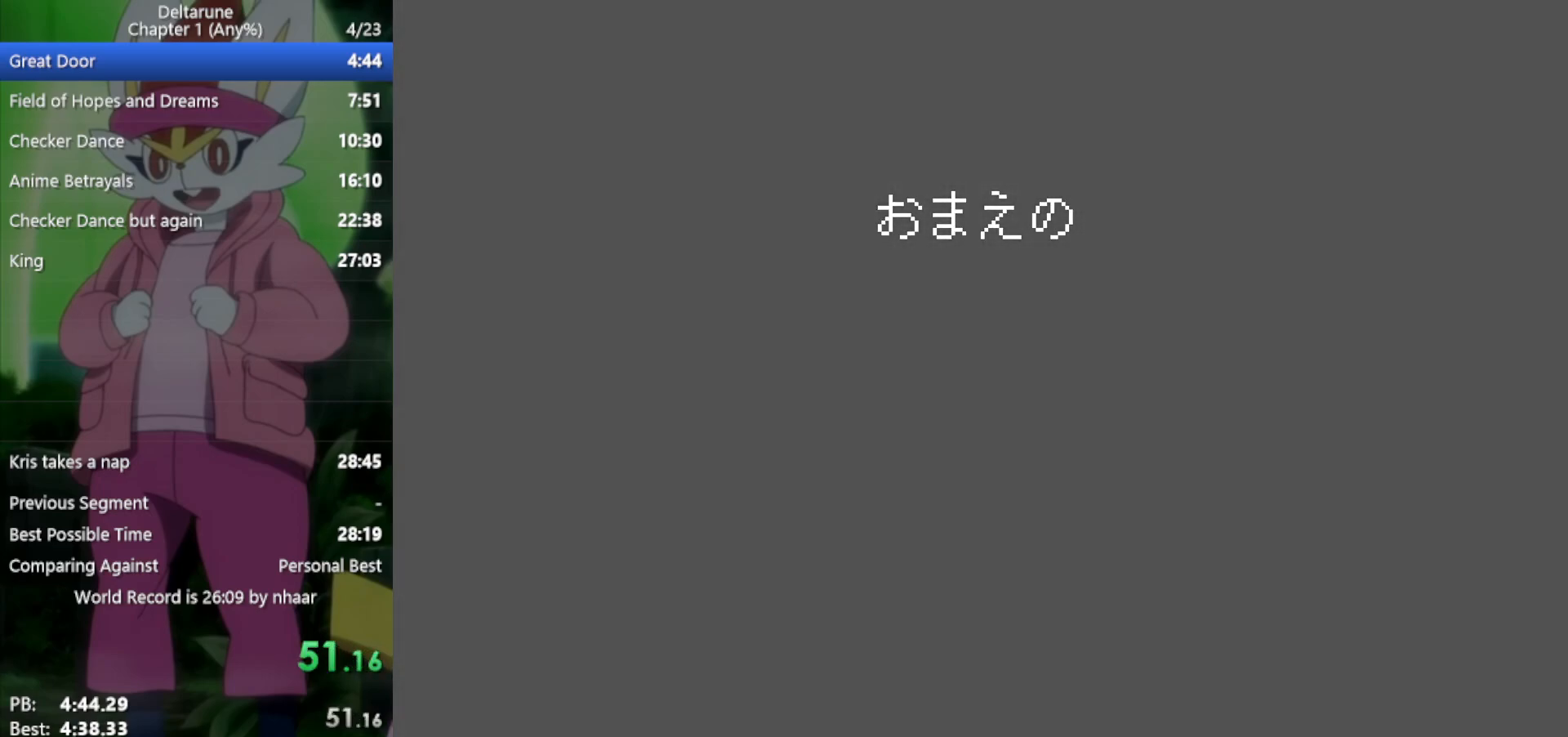
{"keys": ["return", "right", "x"], "events": [[33, "z", "down"], [83, "return", "up"], [133, "z", "up"], [167, "return", "down"], [217, "return", "up"], [217, "z", "down"], [267, "z", "up"], [350, "return", "down"], [400, "return", "up"], [400, "z", "down"], [450, "z", "up"], [500, "return", "down"]]}
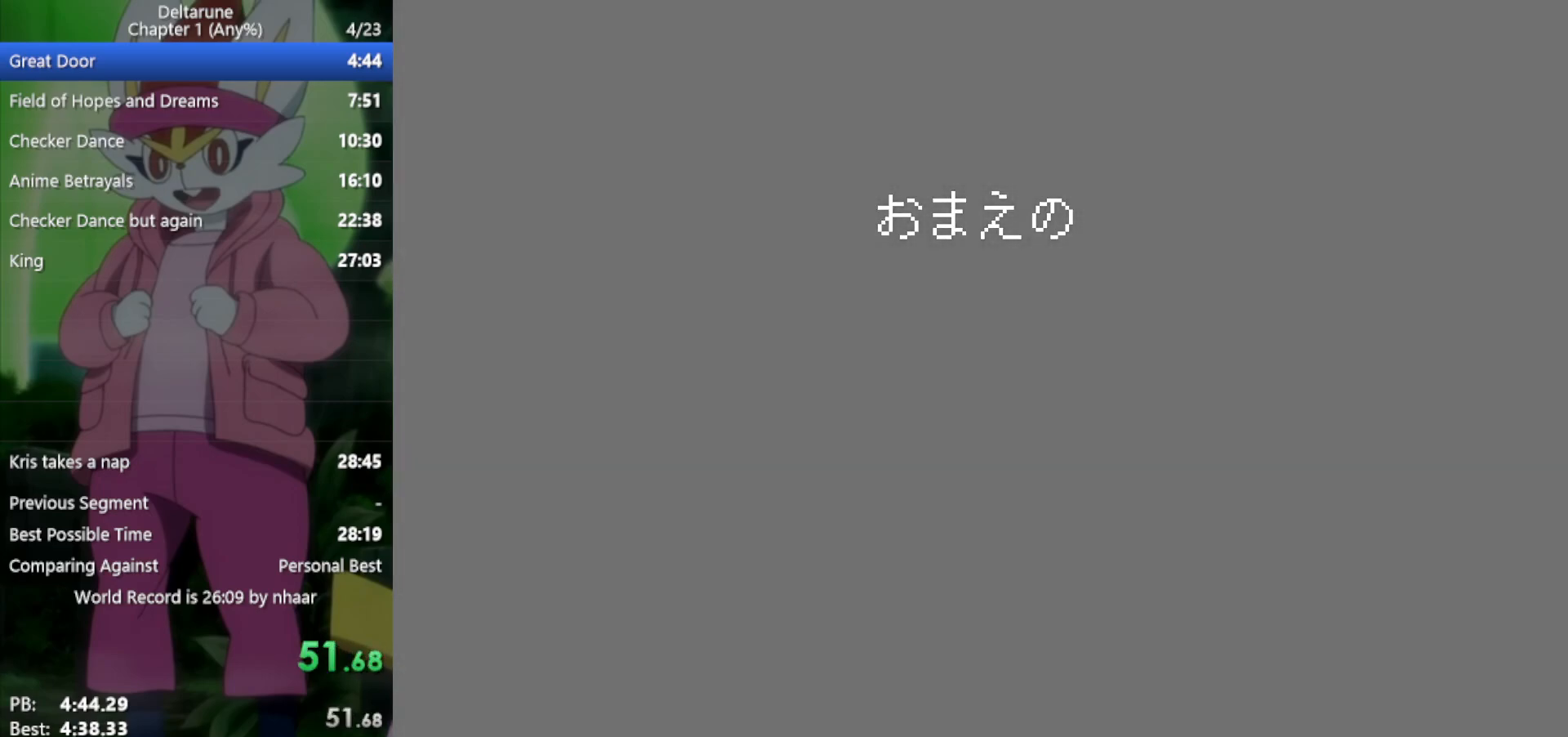
{"keys": ["return", "right", "x"], "events": [[33, "return", "up"], [33, "z", "down"], [83, "z", "up"], [183, "return", "down"], [183, "z", "down"], [217, "return", "up"], [267, "z", "up"], [317, "return", "down"], [367, "return", "up"], [367, "z", "down"], [450, "z", "up"], [500, "return", "down"]]}
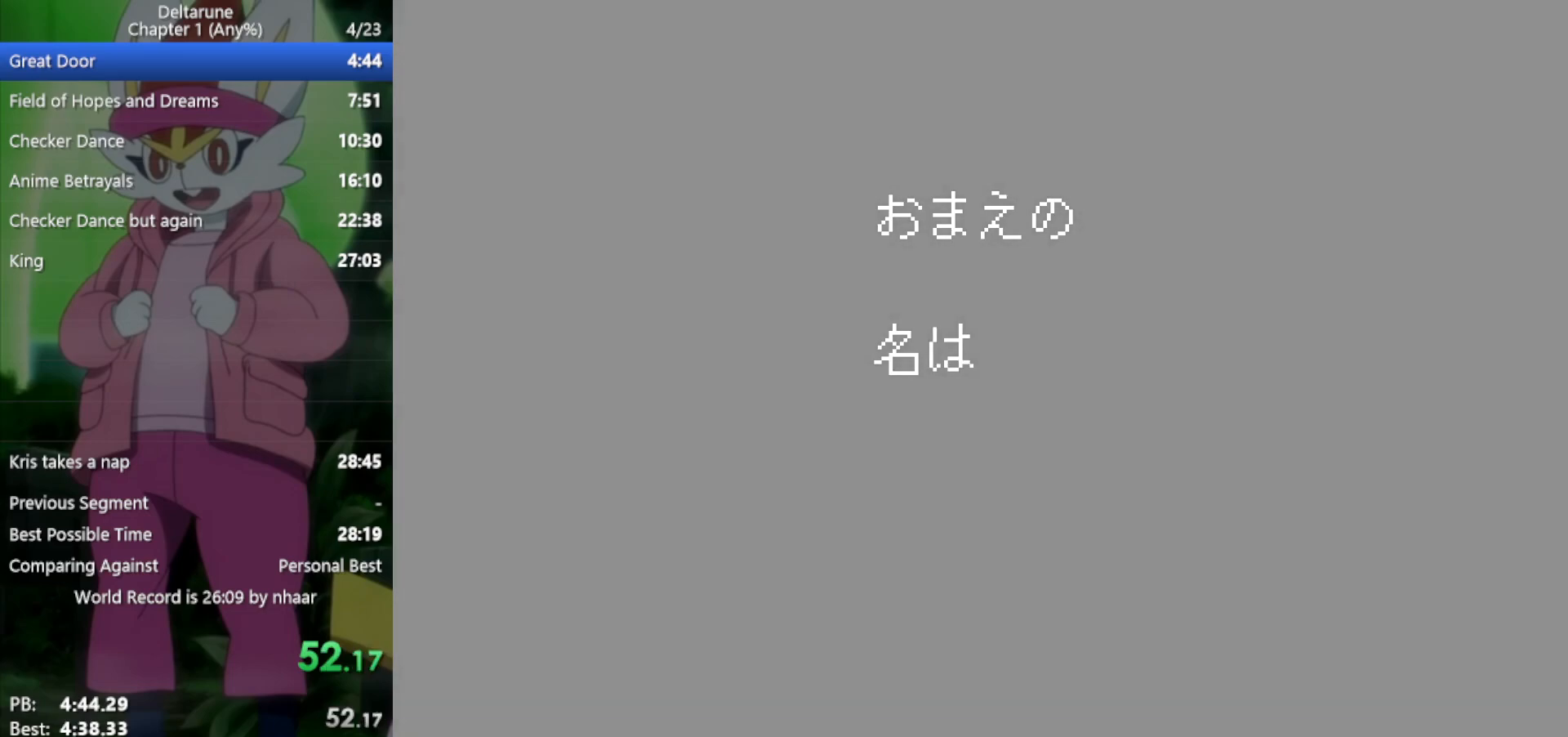
{"keys": ["return", "right", "x", "z"], "events": [[50, "return", "up"], [50, "z", "down"], [83, "z", "up"], [183, "return", "down"], [233, "return", "up"], [233, "z", "down"], [283, "z", "up"], [317, "return", "down"], [367, "return", "up"], [367, "z", "down"], [417, "z", "up"], [500, "return", "down"], [500, "z", "down"]]}
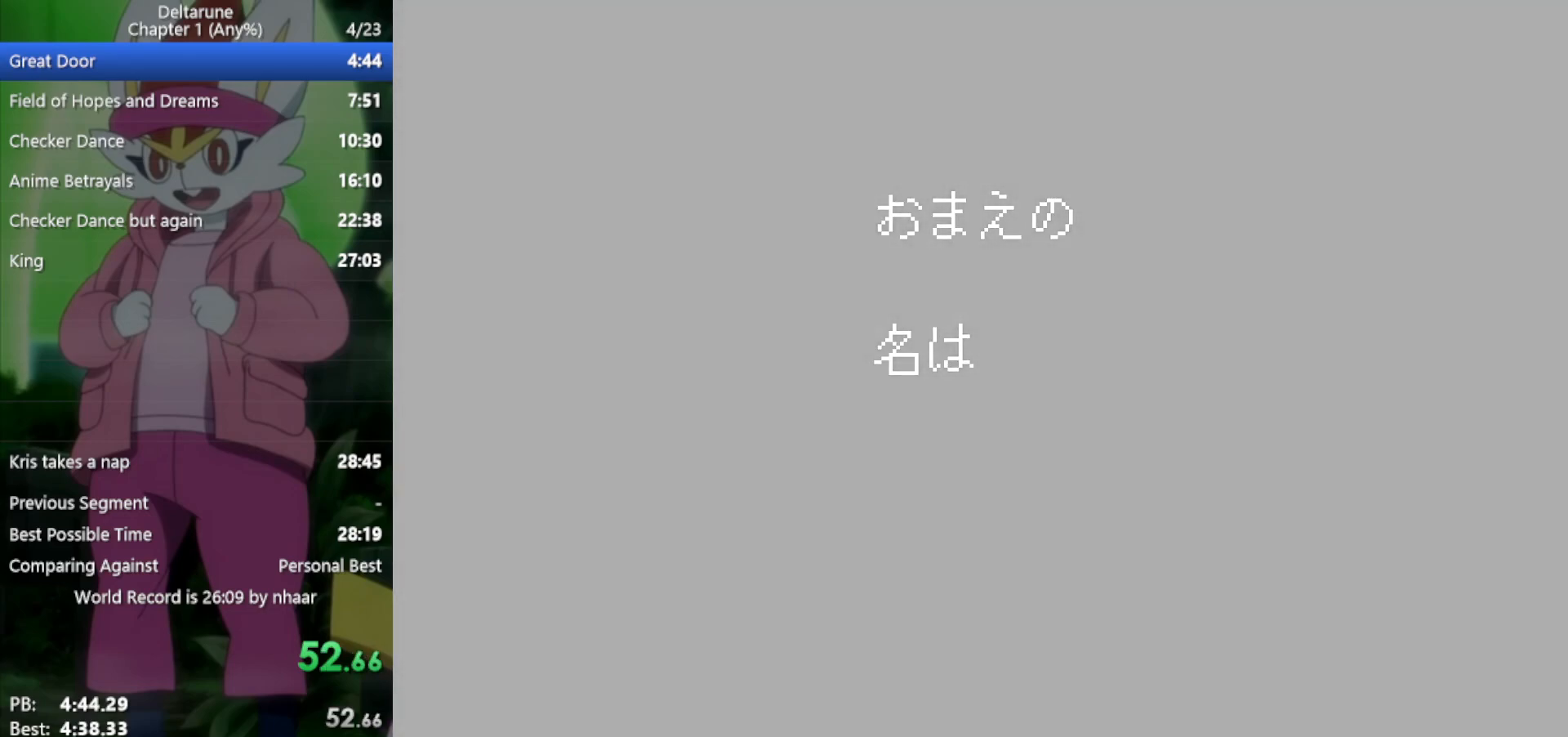
{"keys": ["right", "x"], "events": [[50, "return", "up"], [100, "z", "up"], [183, "return", "down"], [183, "z", "down"], [233, "return", "up"], [283, "z", "up"], [367, "return", "down"], [367, "z", "down"], [417, "return", "up"], [417, "z", "up"]]}
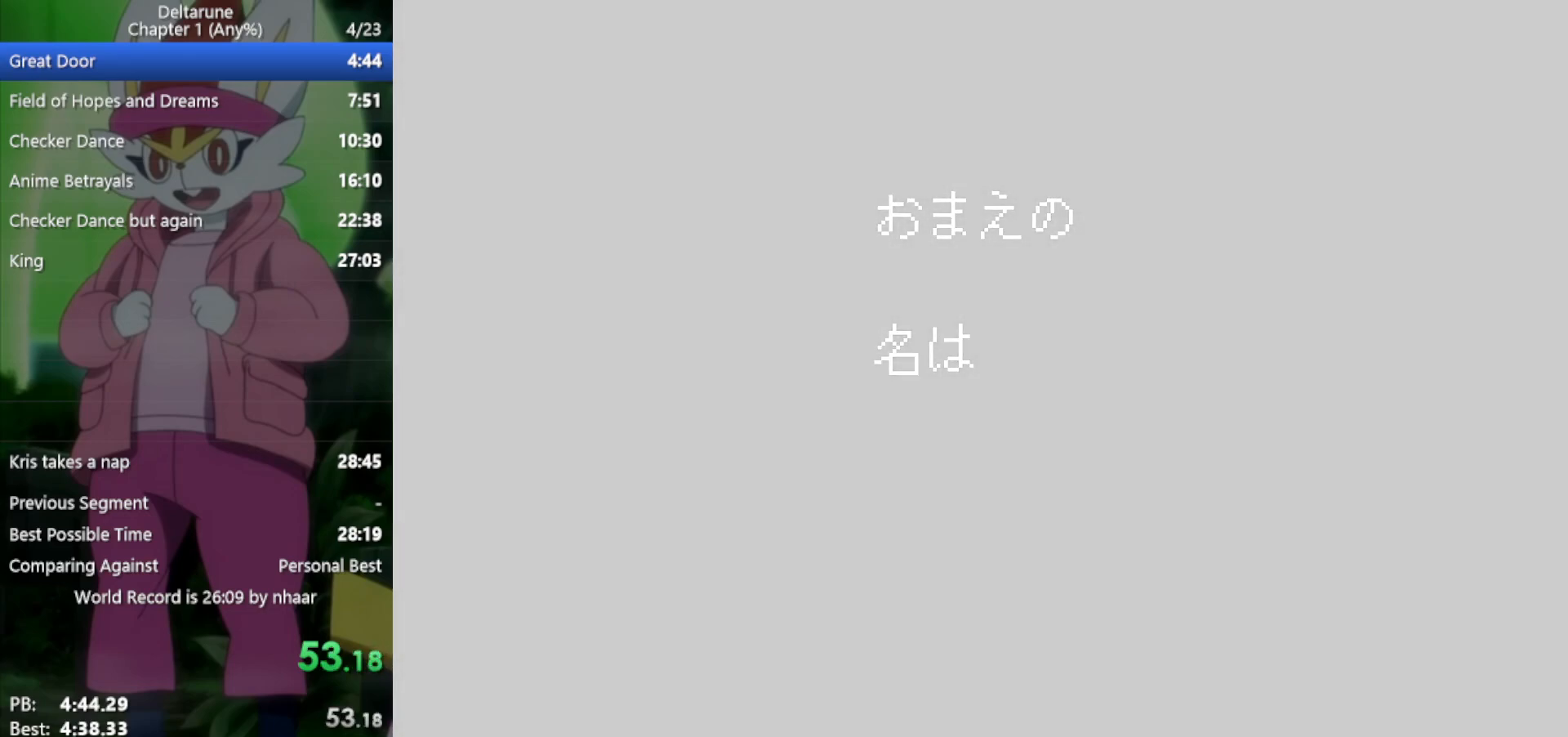
{"keys": ["right", "x"], "events": [[17, "return", "down"], [17, "z", "down"], [100, "return", "up"], [100, "z", "up"], [183, "return", "down"], [183, "z", "down"], [283, "return", "up"], [283, "z", "up"], [383, "return", "down"], [383, "z", "down"], [467, "return", "up"], [467, "z", "up"]]}
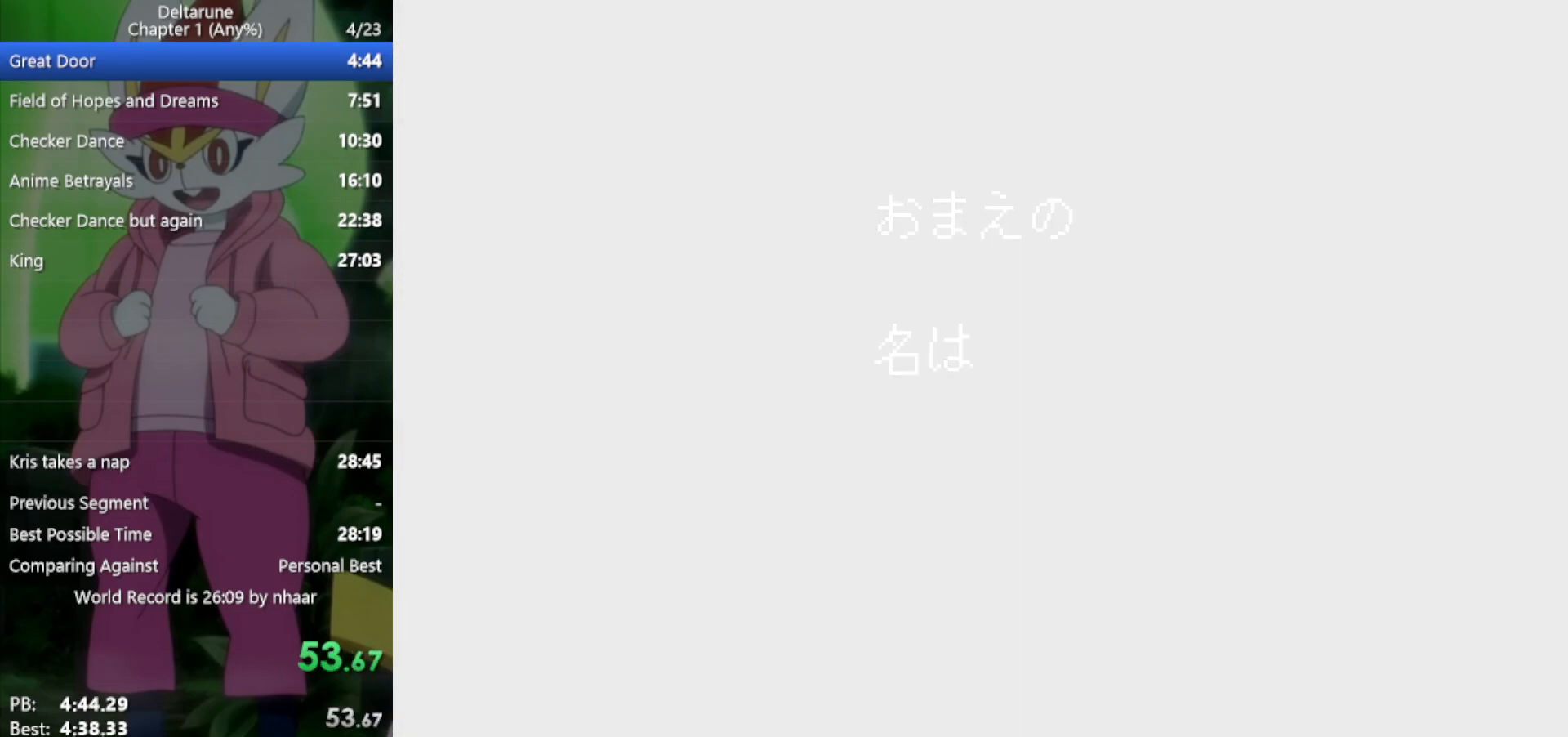
{"keys": ["return", "right", "x", "z"], "events": [[50, "return", "down"], [50, "z", "down"], [150, "return", "up"], [183, "z", "up"], [233, "return", "down"], [283, "z", "down"], [333, "return", "up"], [383, "z", "up"], [417, "return", "down"], [467, "z", "down"]]}
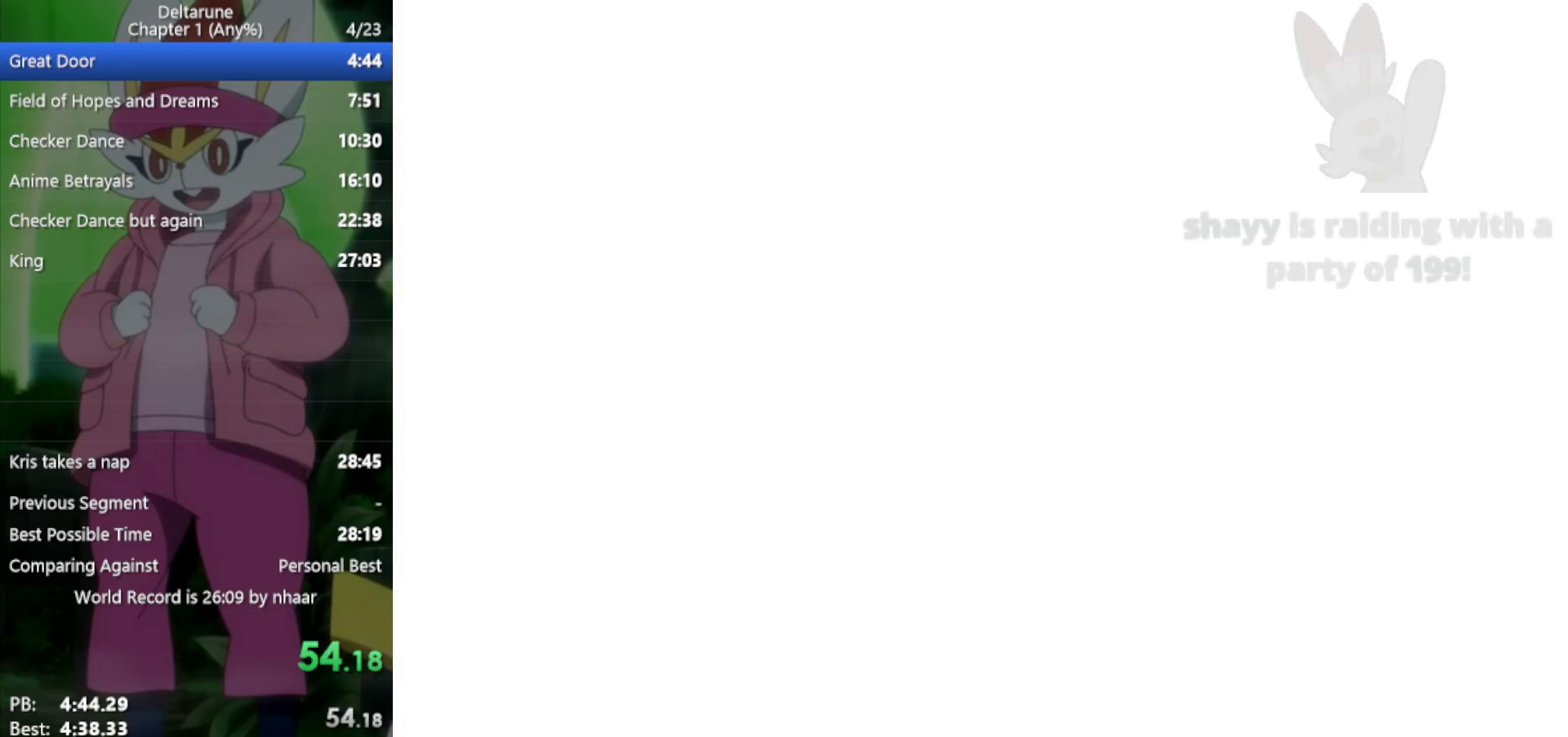
{"keys": ["right", "x"], "events": [[17, "return", "up"], [50, "z", "up"], [100, "return", "down"], [200, "return", "up"], [200, "z", "down"], [233, "z", "up"], [283, "return", "down"], [383, "return", "up"], [383, "z", "down"], [467, "z", "up"]]}
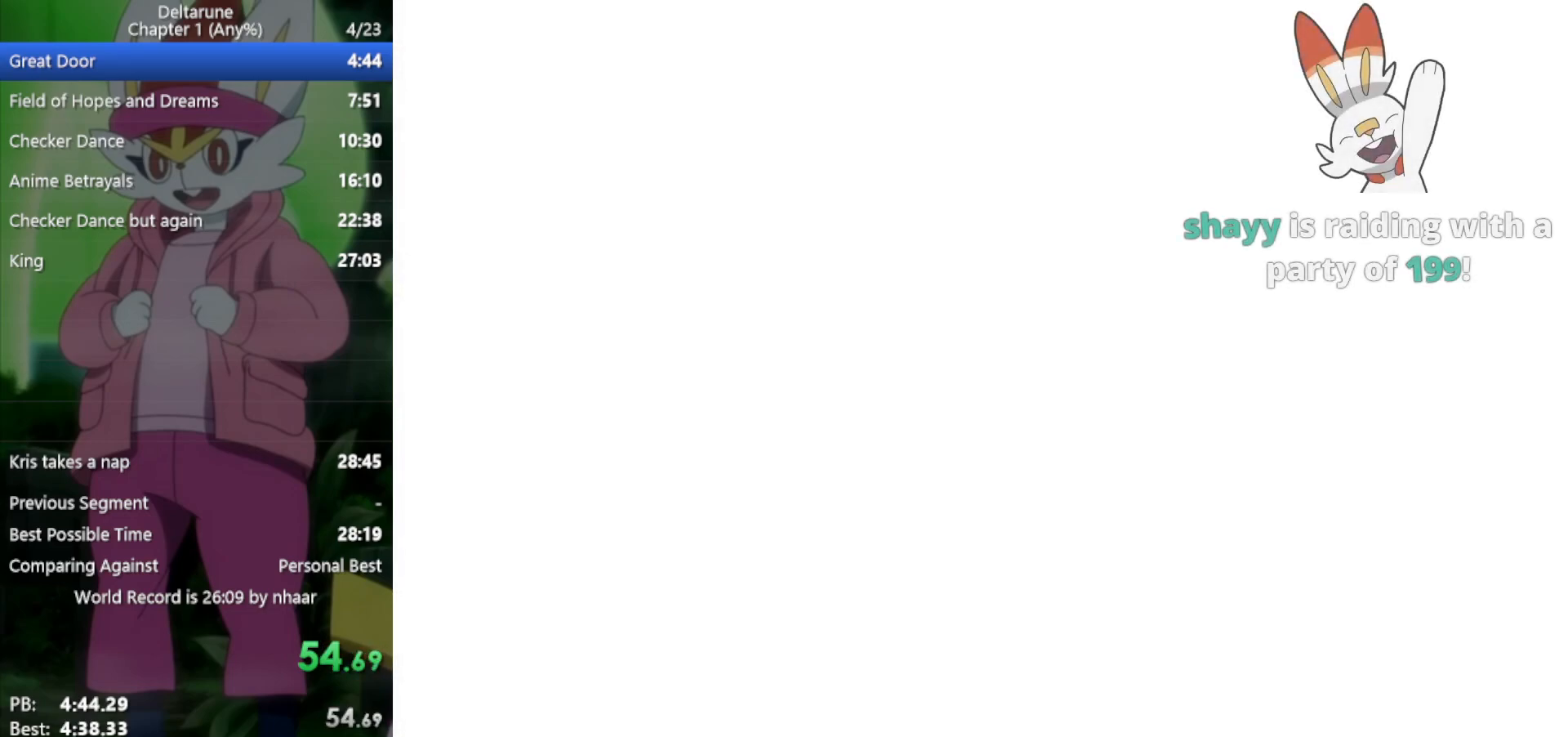
{"keys": ["right", "x", "z"], "events": [[17, "return", "down"], [67, "return", "up"], [67, "z", "down"], [150, "z", "up"], [200, "return", "down"], [250, "return", "up"], [250, "z", "down"], [333, "z", "up"], [383, "return", "down"], [433, "return", "up"], [433, "z", "down"]]}
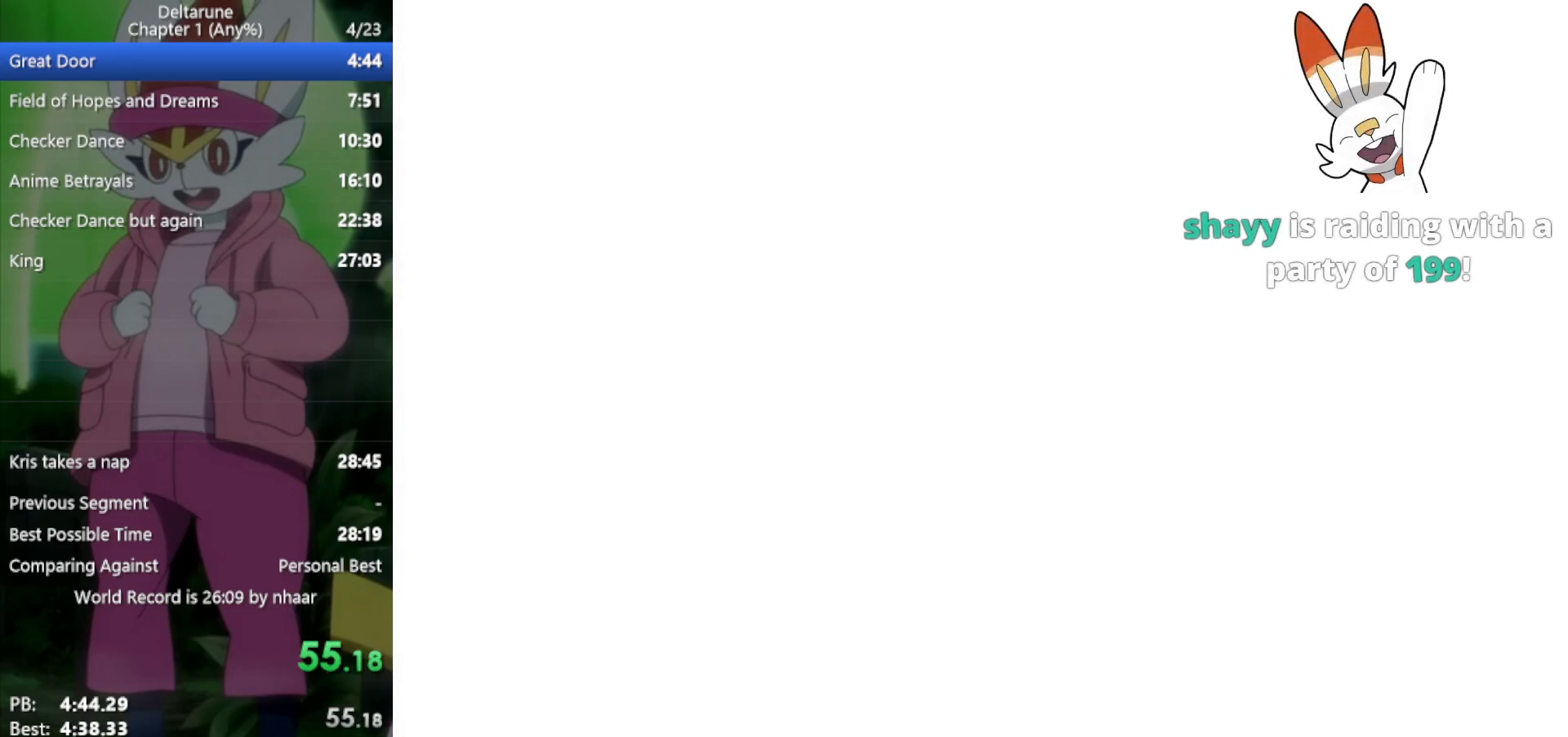
{"keys": ["right", "x"], "events": [[17, "return", "down"], [17, "z", "up"], [117, "return", "up"], [167, "z", "down"], [250, "return", "down"], [250, "z", "up"], [300, "return", "up"], [350, "z", "down"], [433, "return", "down"], [433, "z", "up"], [483, "return", "up"]]}
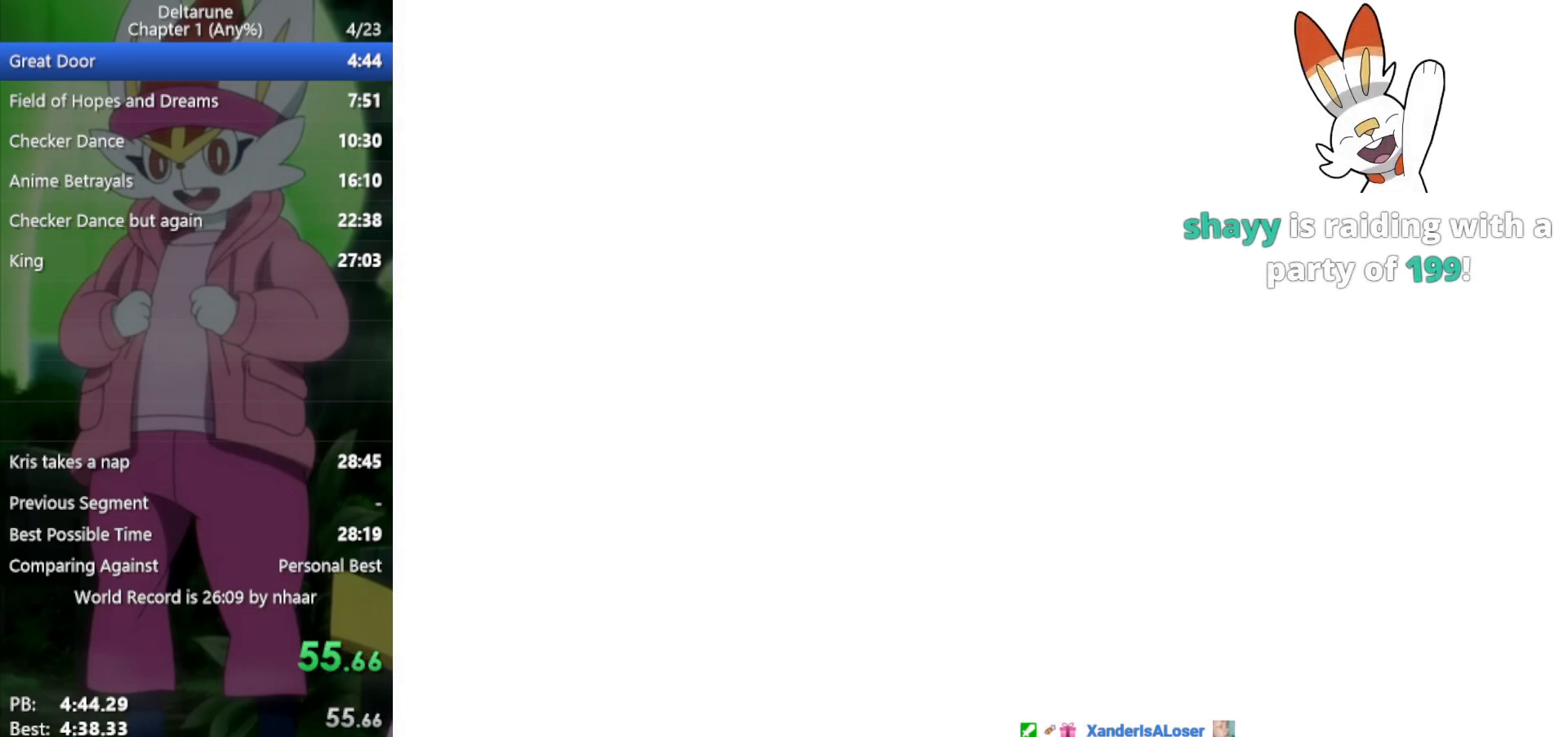
{"keys": ["return", "right", "x", "z"], "events": [[67, "z", "down"], [117, "return", "down"], [167, "z", "up"], [200, "return", "up"], [250, "z", "down"], [300, "return", "down"], [350, "z", "up"], [383, "return", "up"], [483, "return", "down"], [483, "z", "down"]]}
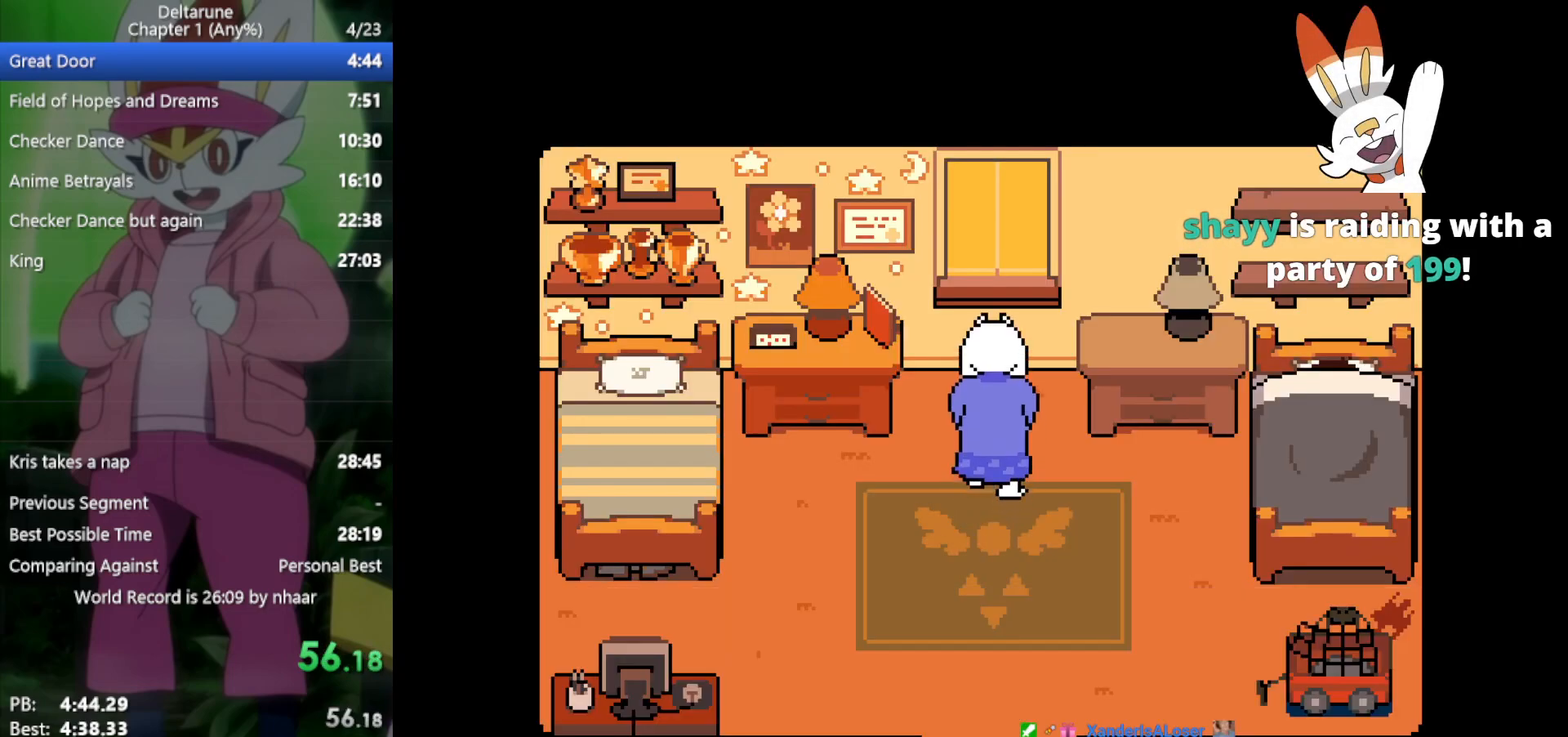
{"keys": ["right", "x"], "events": [[67, "return", "up"], [67, "z", "up"]]}
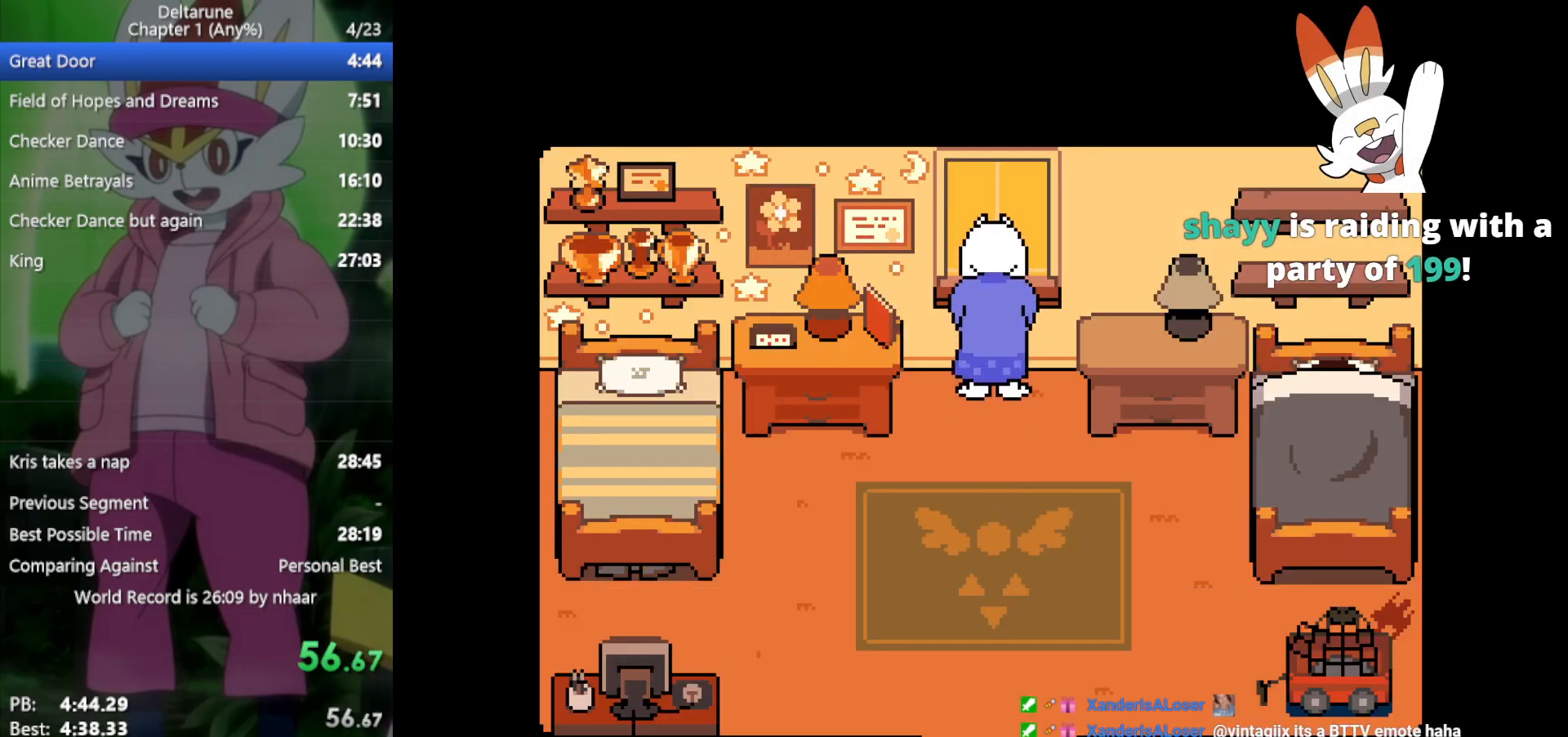
{"keys": ["return", "right", "x"], "events": [[33, "return", "down"], [67, "return", "up"], [67, "z", "down"], [117, "z", "up"], [167, "return", "down"], [267, "return", "up"], [267, "z", "down"], [300, "z", "up"], [350, "return", "down"], [400, "return", "up"], [400, "z", "down"], [483, "return", "down"], [483, "z", "up"]]}
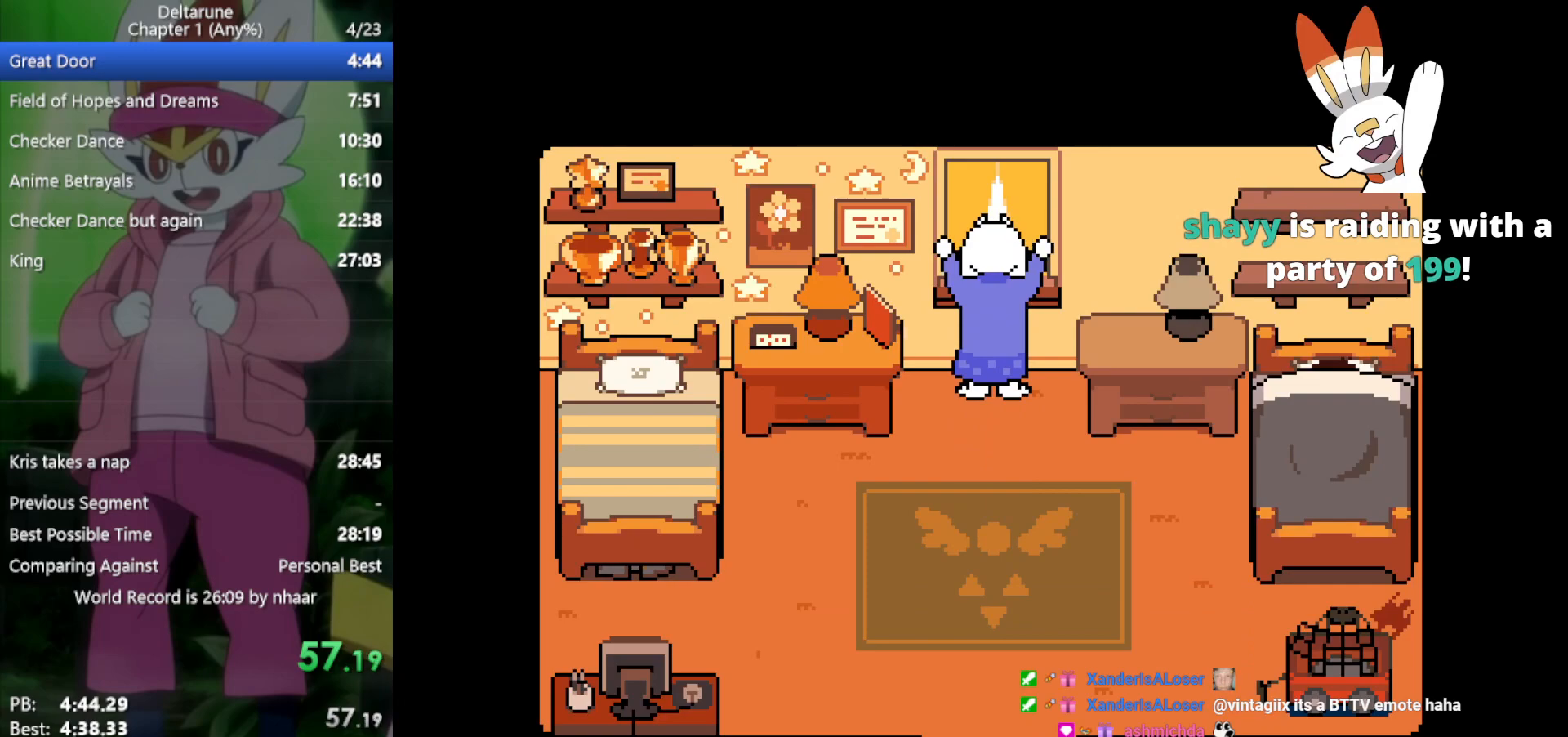
{"keys": ["return", "right", "x"], "events": [[83, "return", "up"], [83, "z", "down"], [117, "z", "up"], [167, "return", "down"], [217, "return", "up"], [267, "z", "down"], [300, "return", "down"], [300, "z", "up"], [350, "return", "up"], [400, "z", "down"], [483, "return", "down"], [483, "z", "up"]]}
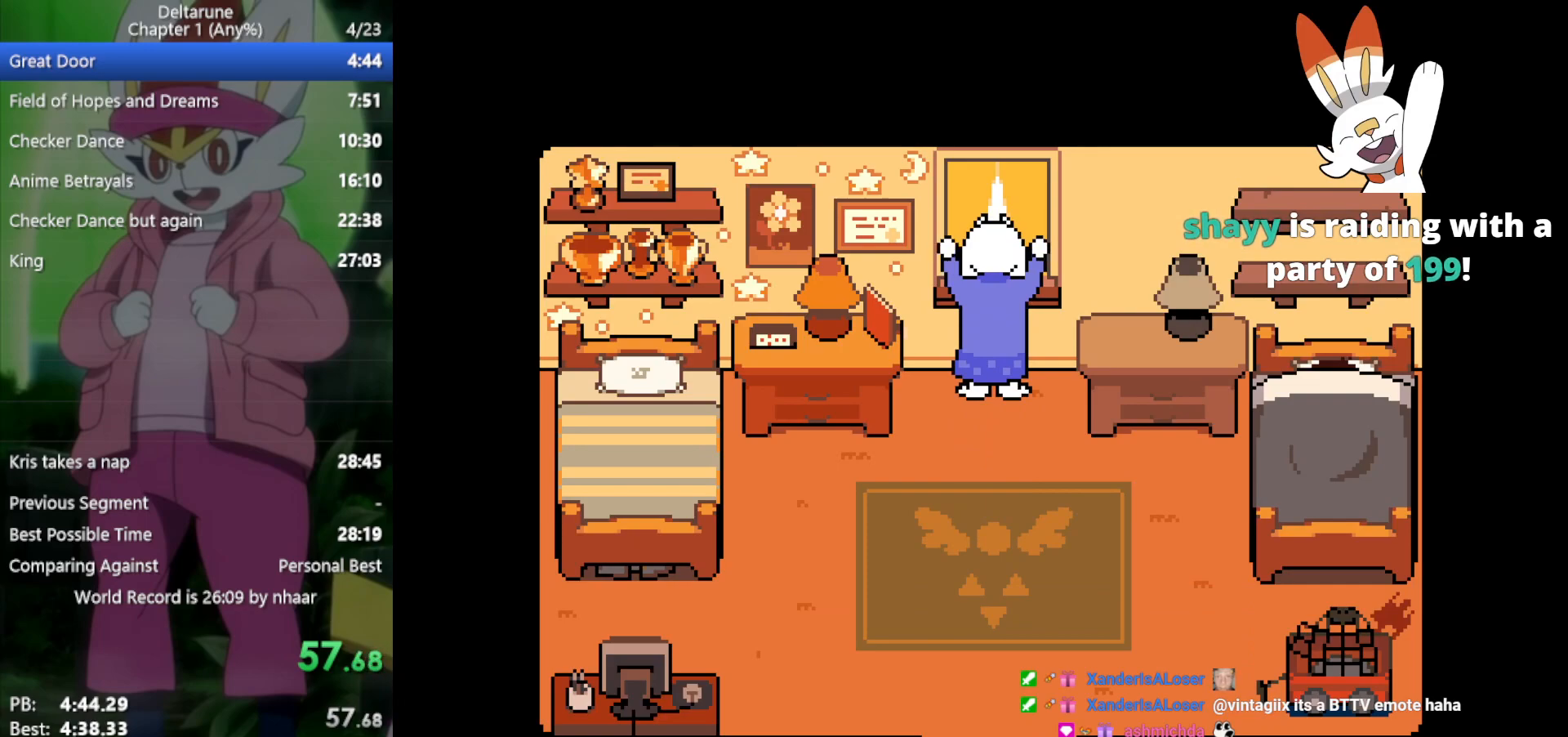
{"keys": ["return", "right", "x", "z"], "events": [[33, "return", "up"], [83, "z", "down"], [133, "return", "down"], [183, "return", "up"], [183, "z", "up"], [317, "return", "down"], [317, "z", "down"], [350, "return", "up"], [350, "z", "up"], [450, "return", "down"], [483, "z", "down"]]}
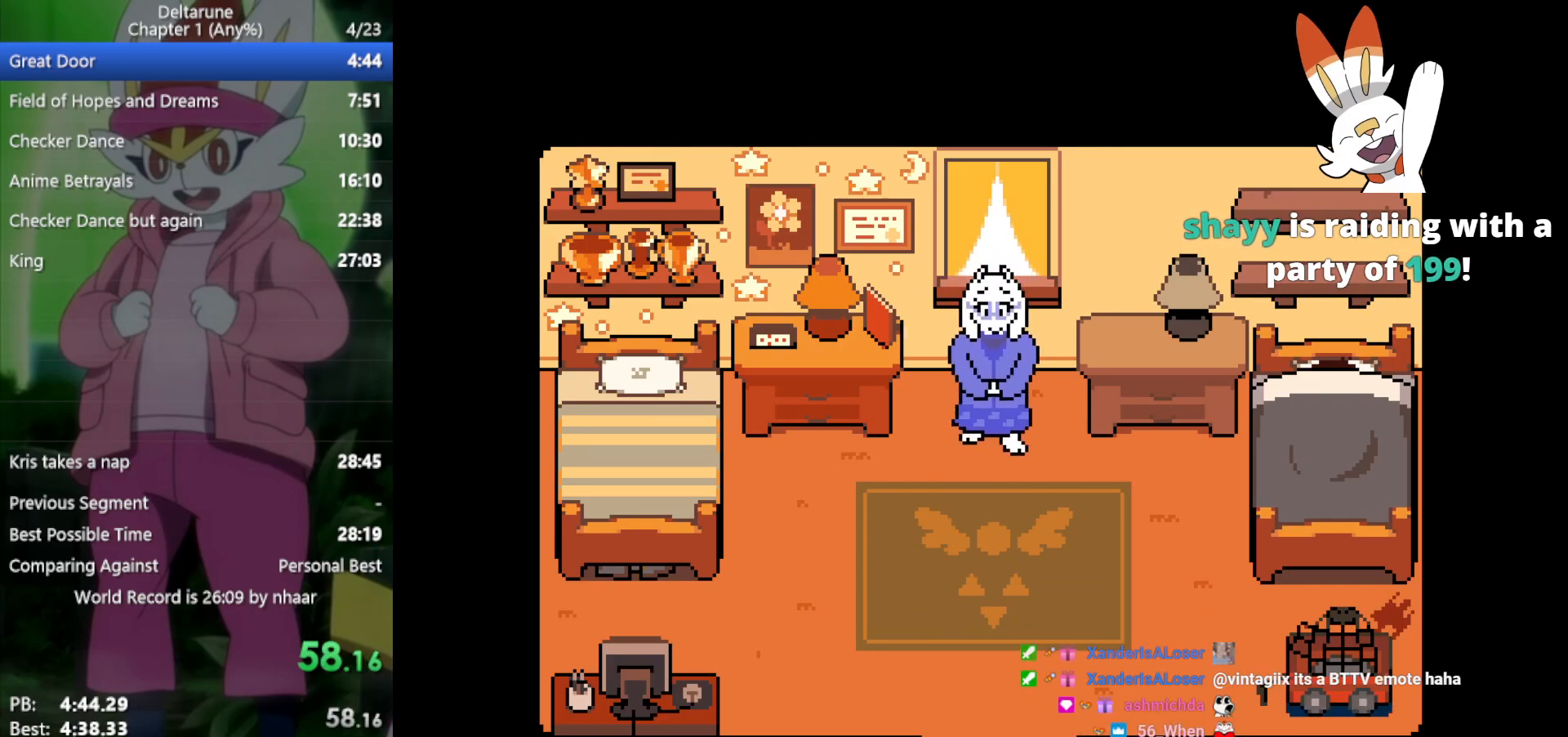
{"keys": ["right", "x", "z"], "events": [[33, "return", "up"], [33, "z", "up"], [133, "return", "down"], [183, "return", "up"], [183, "z", "down"], [217, "z", "up"], [267, "return", "down"], [317, "return", "up"], [317, "z", "down"], [400, "z", "up"], [450, "return", "down"], [500, "return", "up"], [500, "z", "down"]]}